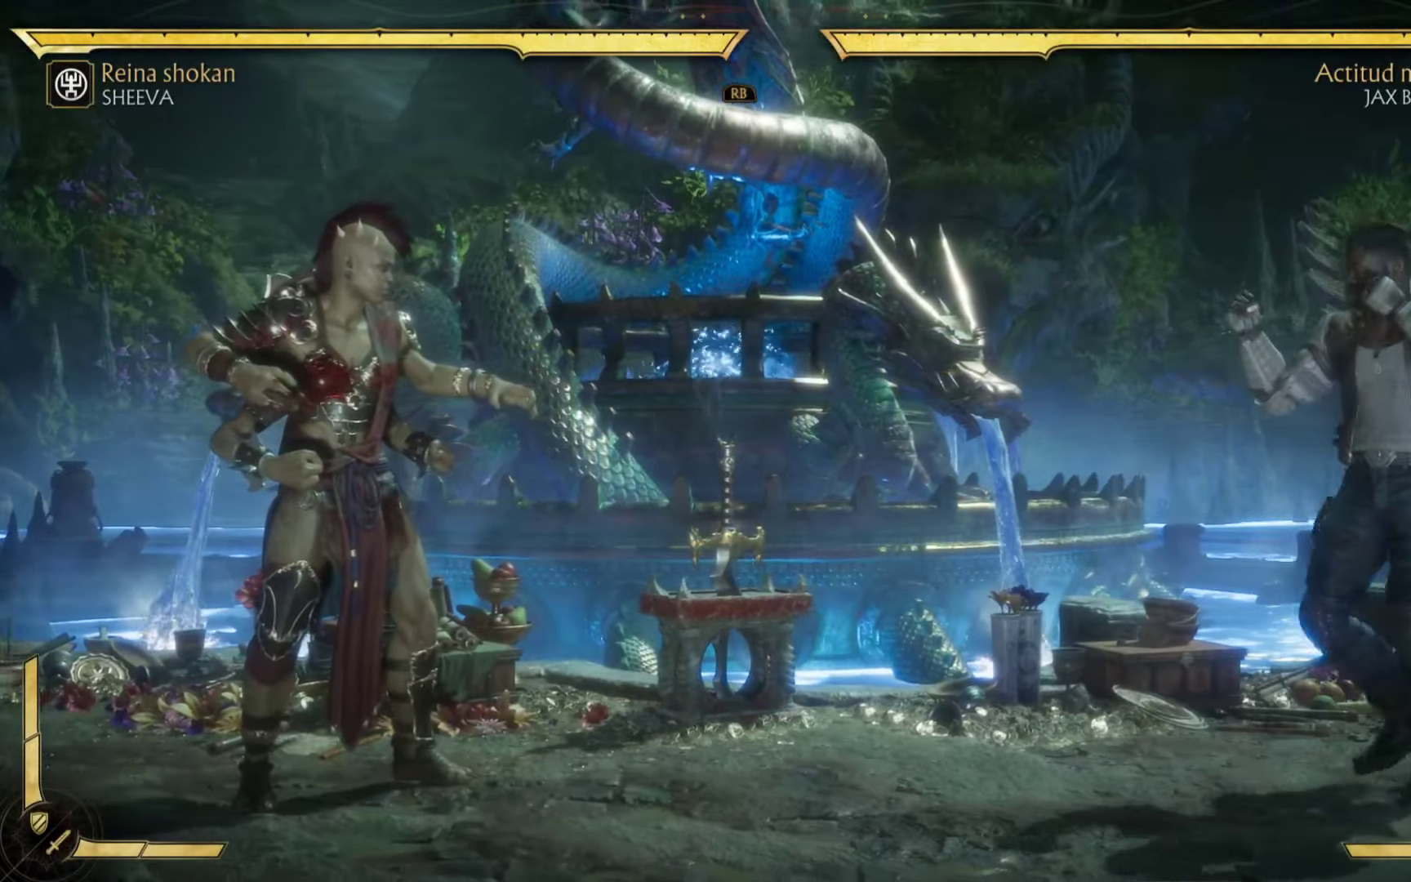
Gameplay with a controller (Xbox layout); each line is a JSON object with the inputs held at the frame after it. "events" lists button and stick changes between this image and that frame as [ms after this image, input, new state], when the widget could be followed in between. Not read: right_stick.
{"buttons": [], "left_stick": "up-right", "events": [[417, "left_stick", "up-right"]]}
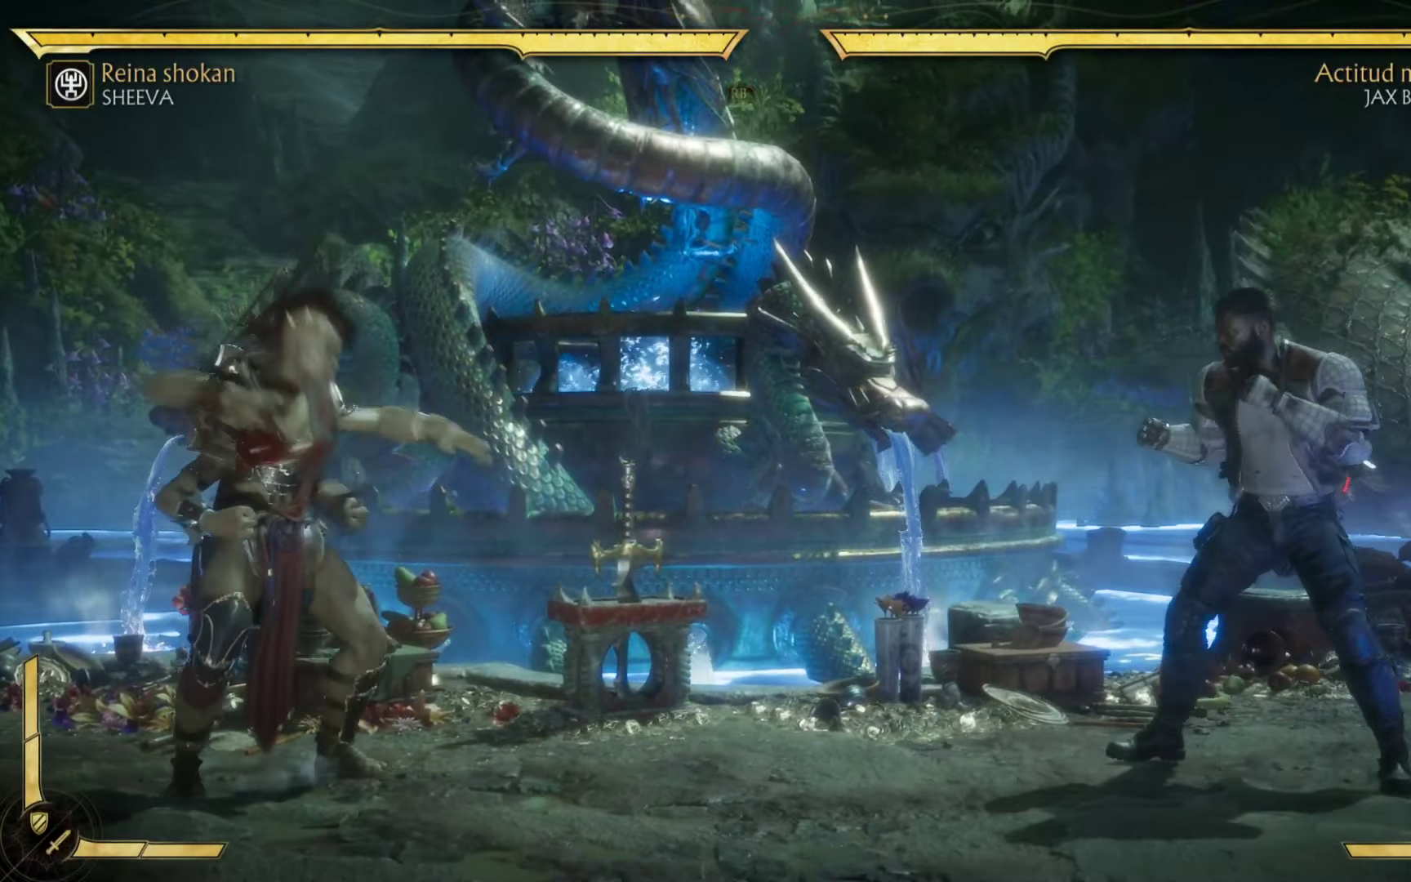
{"buttons": [], "left_stick": "down", "events": [[84, "left_stick", "center"], [234, "left_stick", "up"], [417, "left_stick", "down"]]}
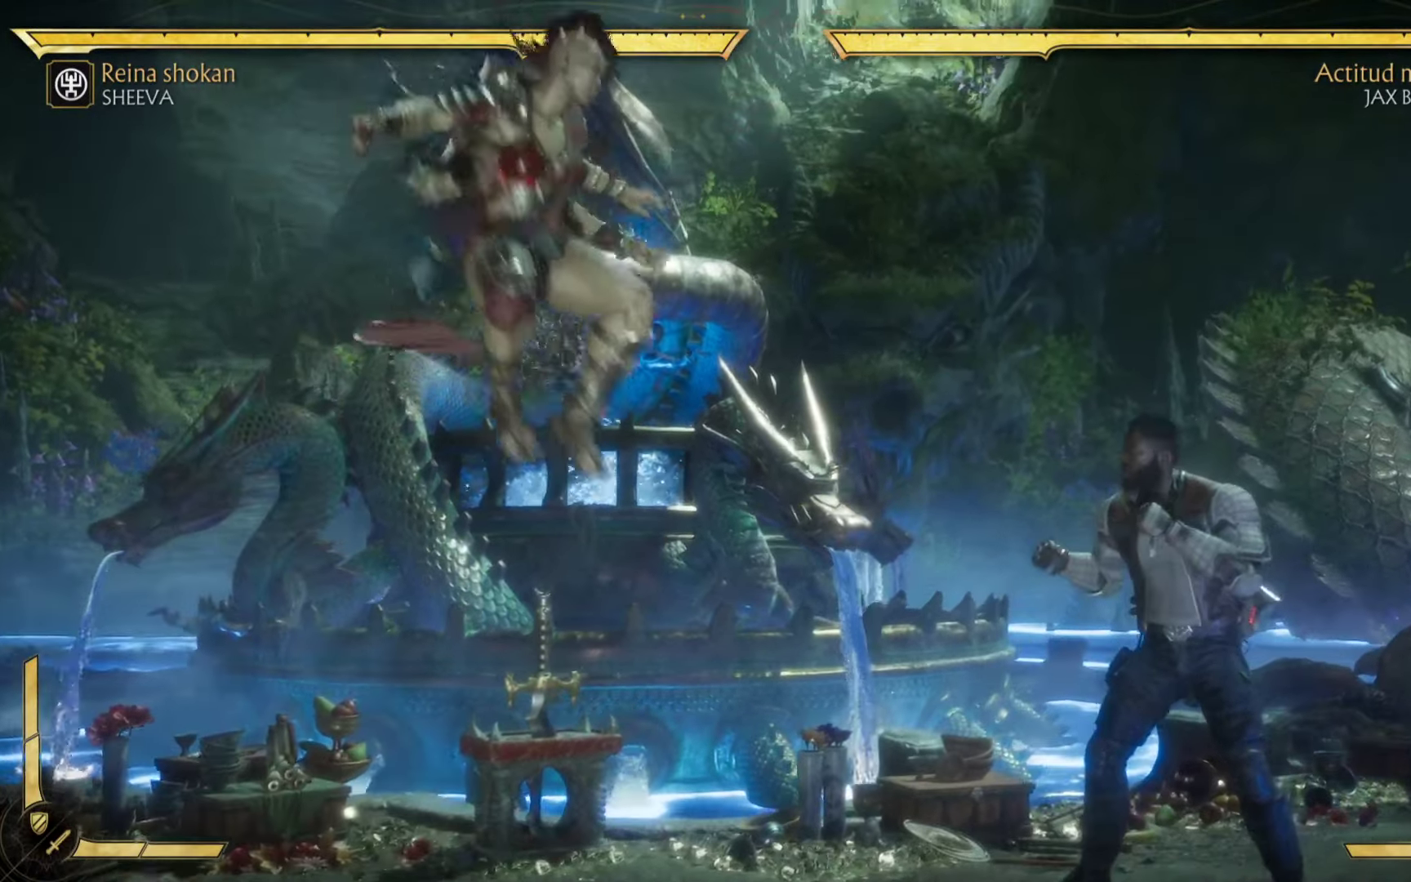
{"buttons": [], "left_stick": "down", "events": [[34, "left_stick", "up-left"], [150, "left_stick", "down"], [317, "left_stick", "up"], [417, "left_stick", "center"], [467, "left_stick", "down"]]}
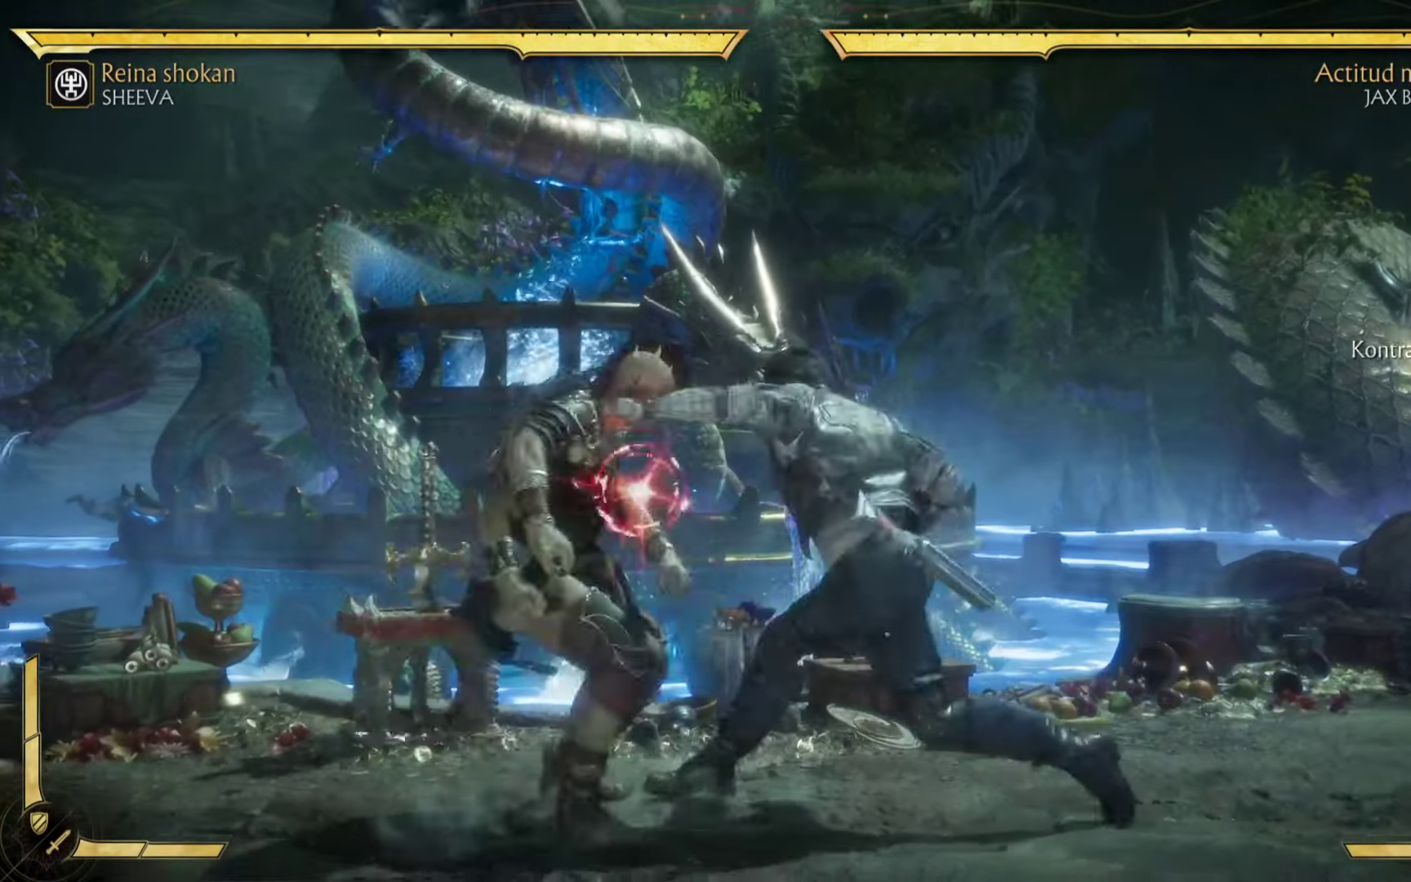
{"buttons": [], "left_stick": "up", "events": [[84, "left_stick", "up"], [234, "left_stick", "down"], [367, "left_stick", "up"]]}
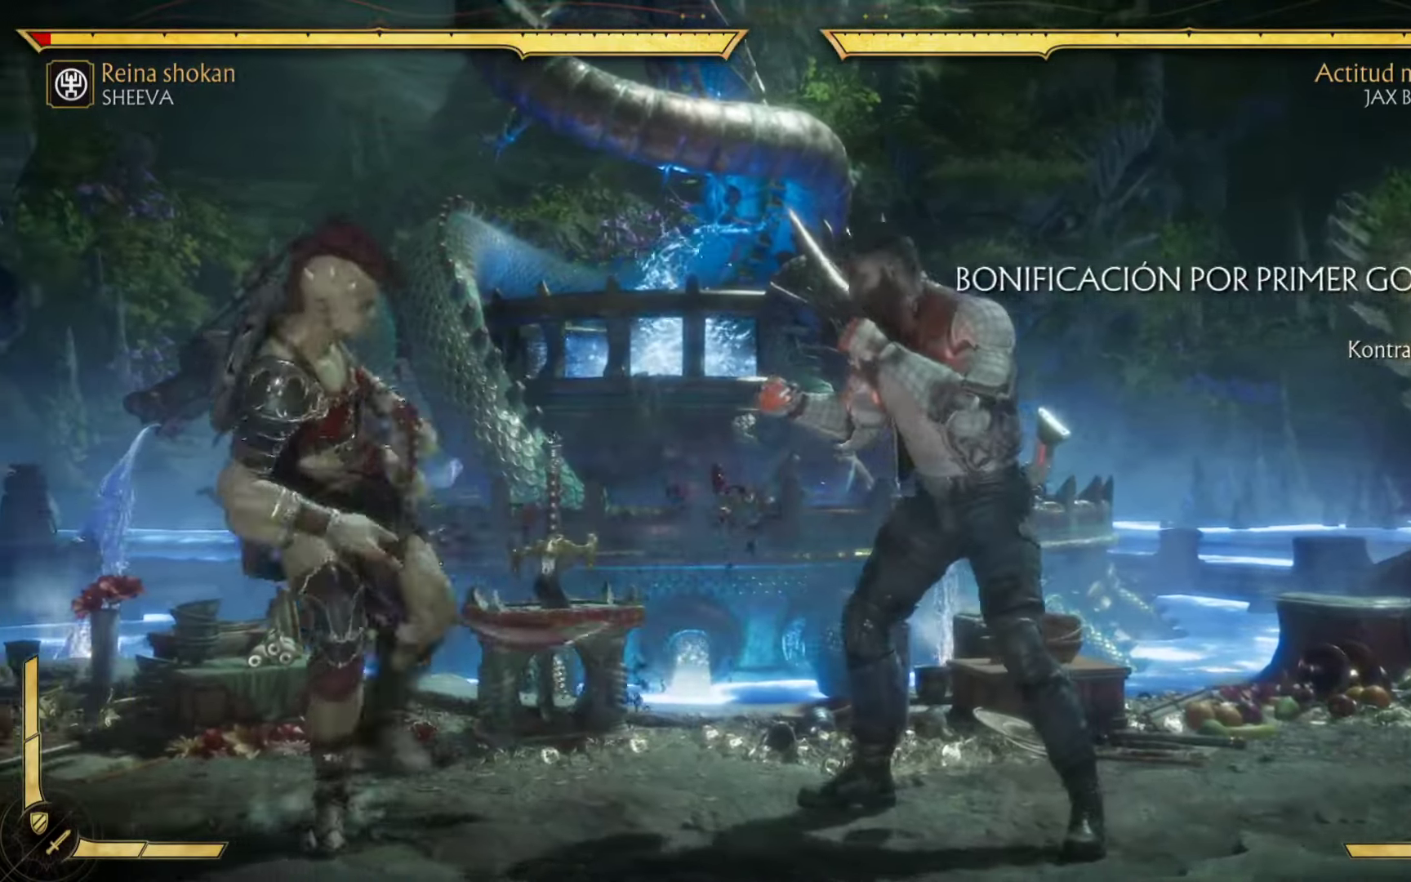
{"buttons": [], "left_stick": "up", "events": [[34, "left_stick", "down"], [150, "left_stick", "up"]]}
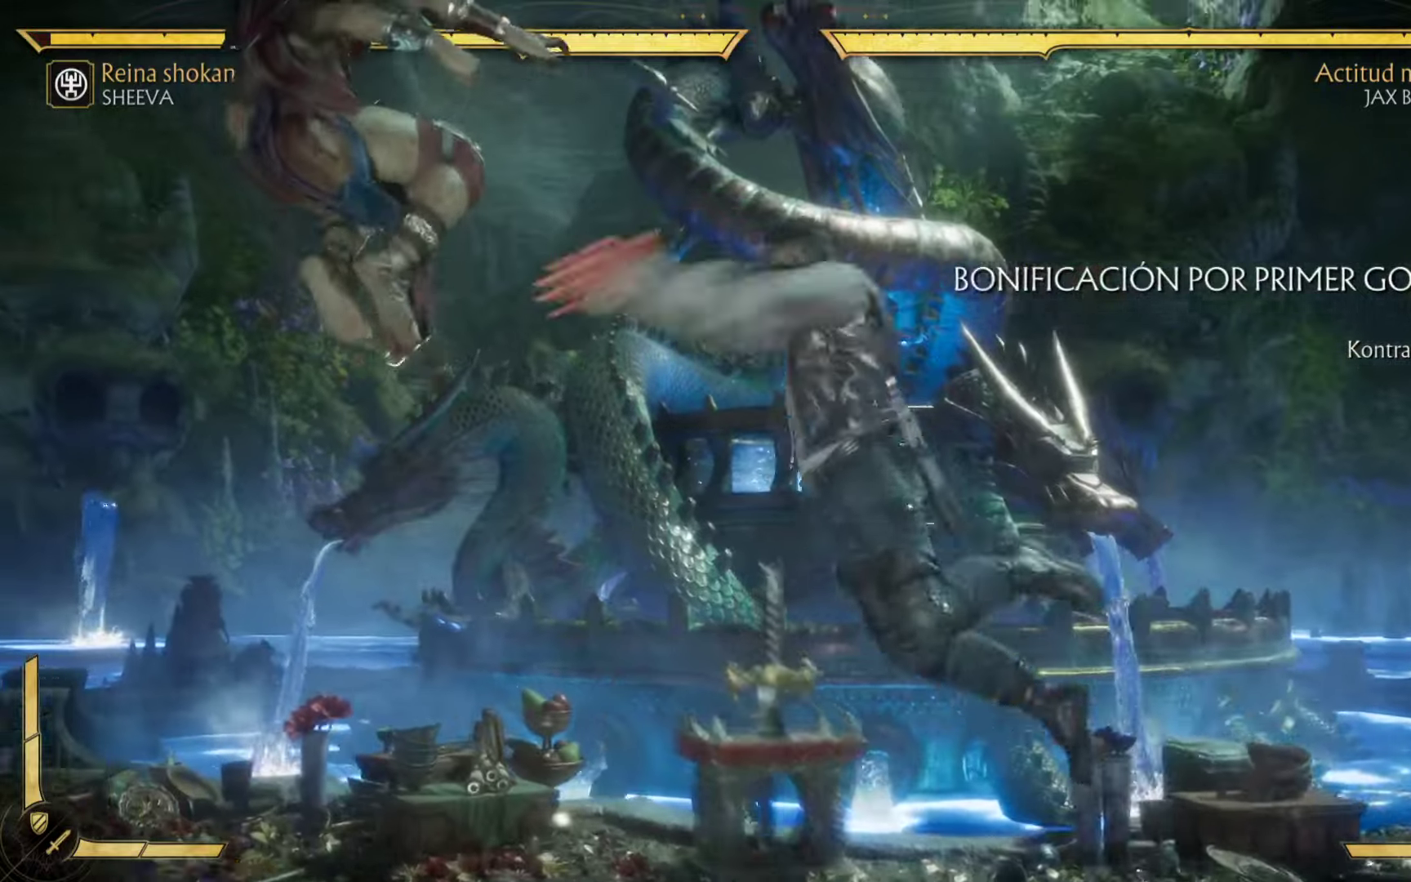
{"buttons": [], "left_stick": "up-left", "events": [[33, "left_stick", "down"], [150, "left_stick", "up-left"], [283, "left_stick", "down"], [466, "left_stick", "up-left"]]}
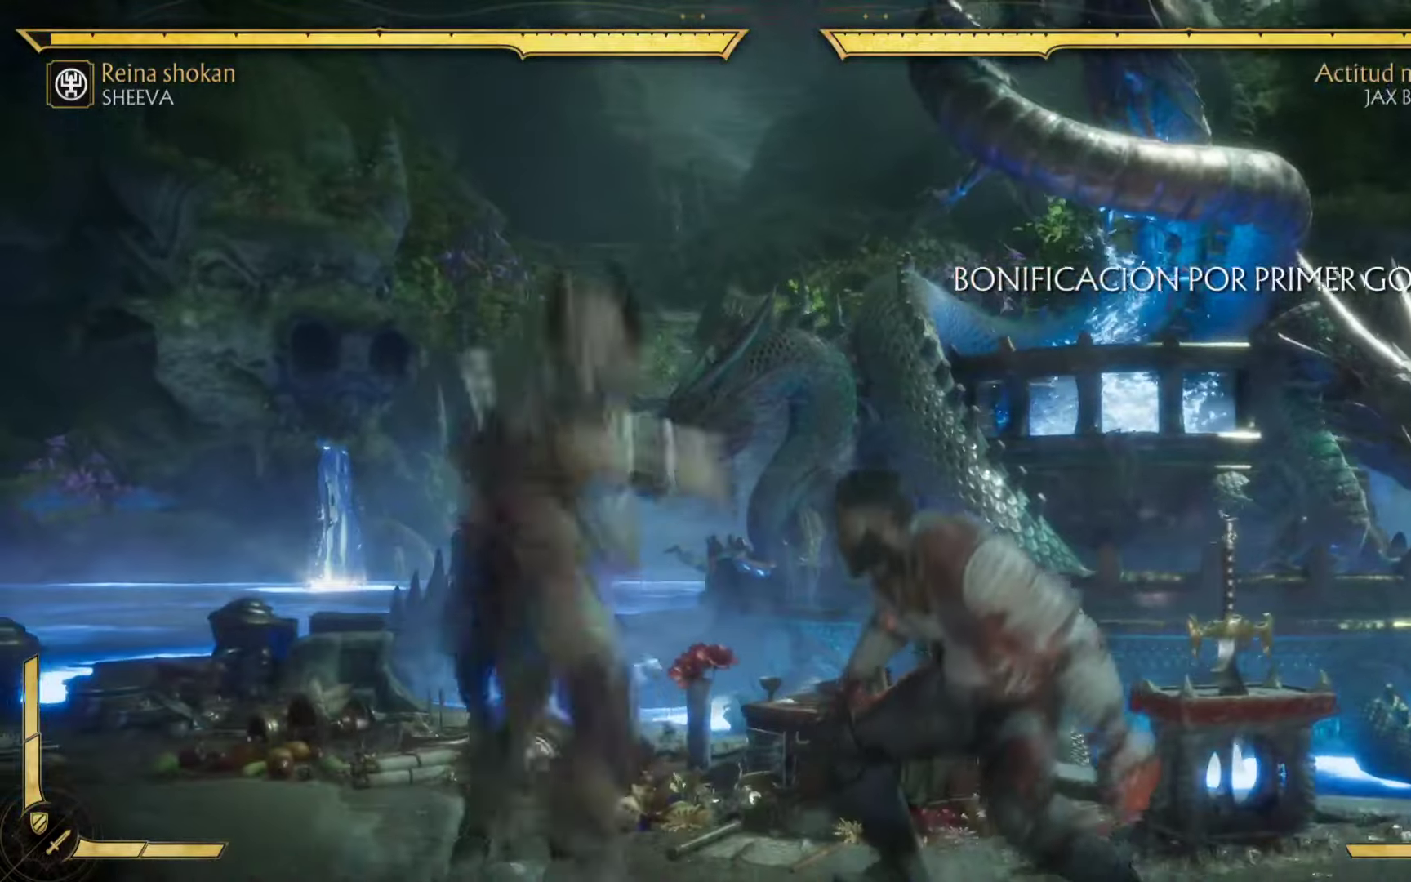
{"buttons": ["A"], "left_stick": "up", "events": [[66, "left_stick", "center"], [100, "A", "down"], [316, "A", "up"], [383, "left_stick", "up"], [433, "A", "down"]]}
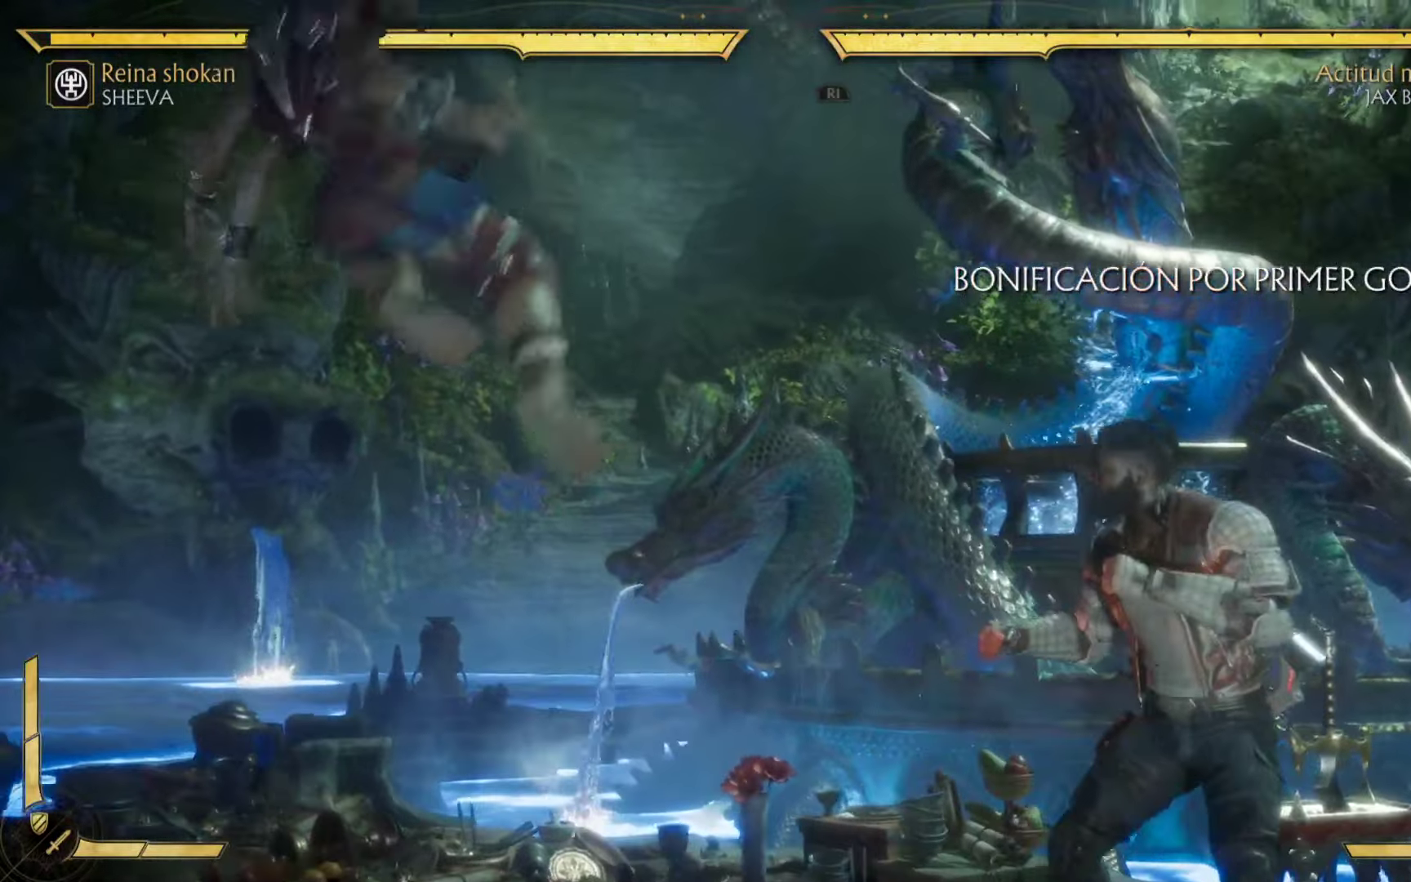
{"buttons": [], "left_stick": "up", "events": [[66, "A", "up"], [100, "left_stick", "down"], [200, "A", "down"], [216, "left_stick", "up"], [316, "A", "up"], [333, "left_stick", "center"], [383, "left_stick", "down"], [450, "left_stick", "center"], [500, "left_stick", "up"]]}
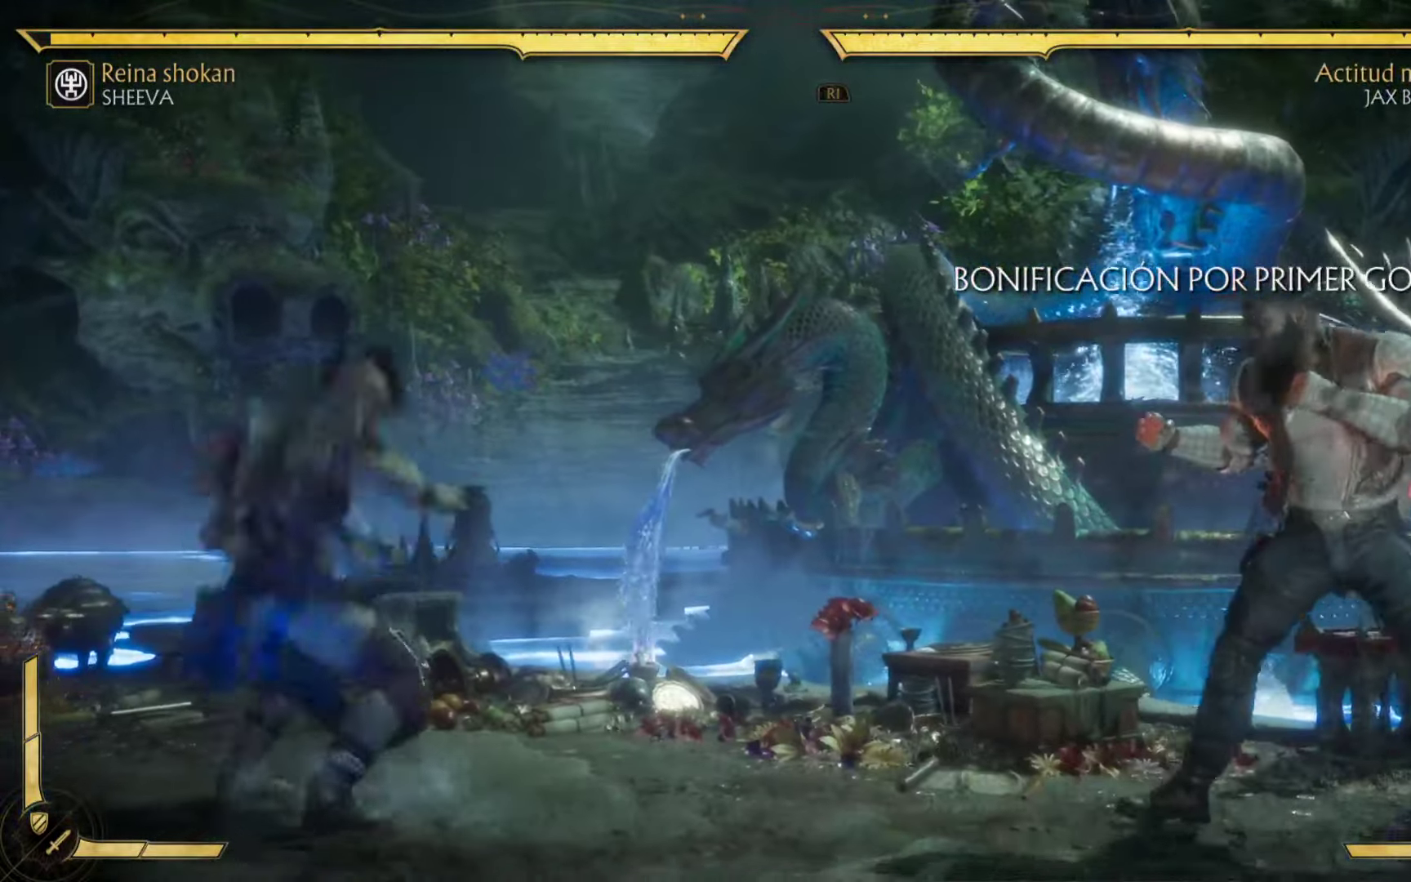
{"buttons": [], "left_stick": "center", "events": [[83, "left_stick", "center"], [216, "left_stick", "up"], [333, "left_stick", "center"]]}
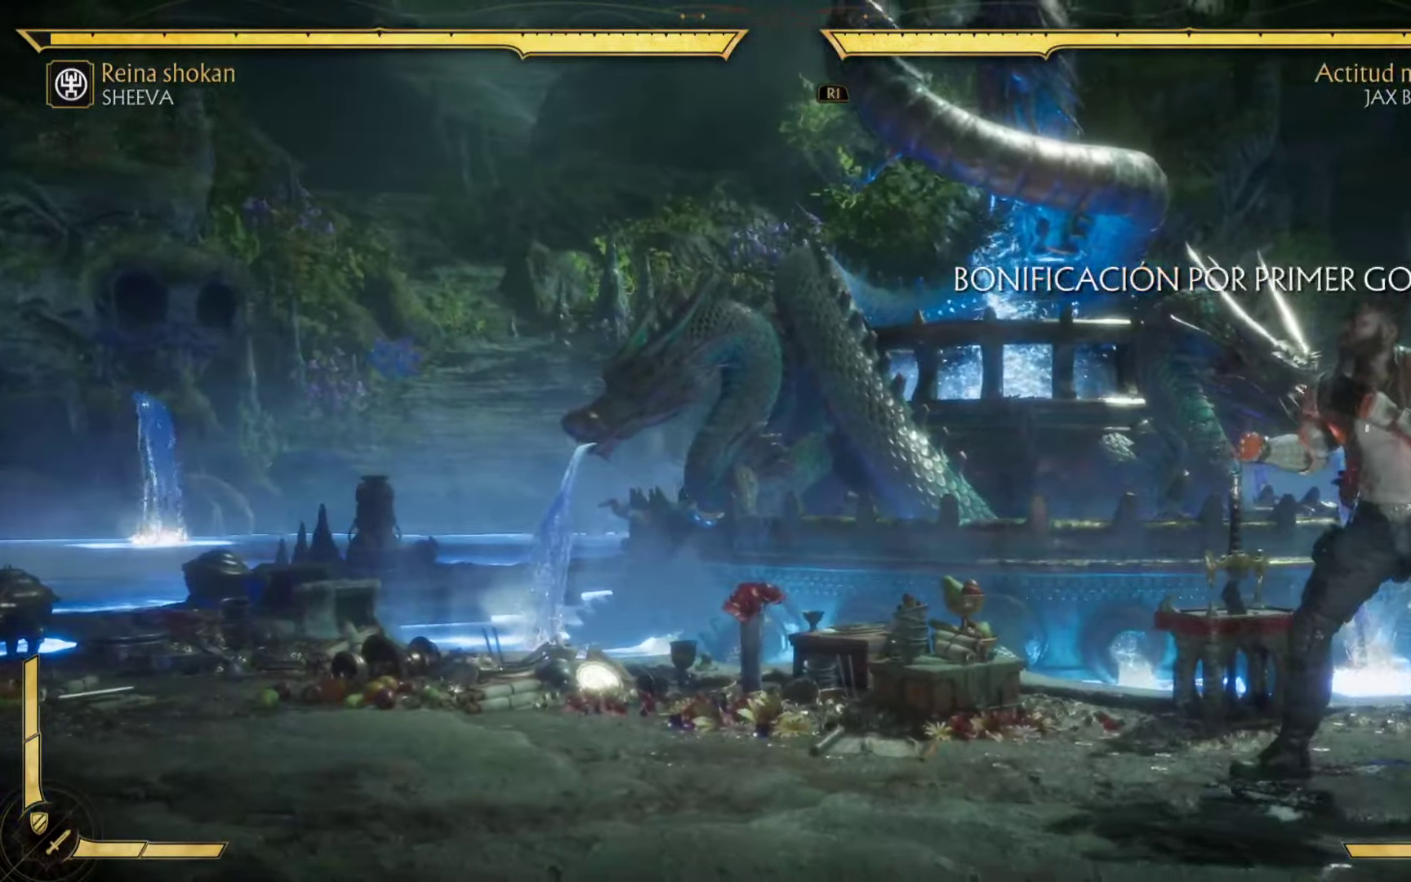
{"buttons": [], "left_stick": "center", "events": []}
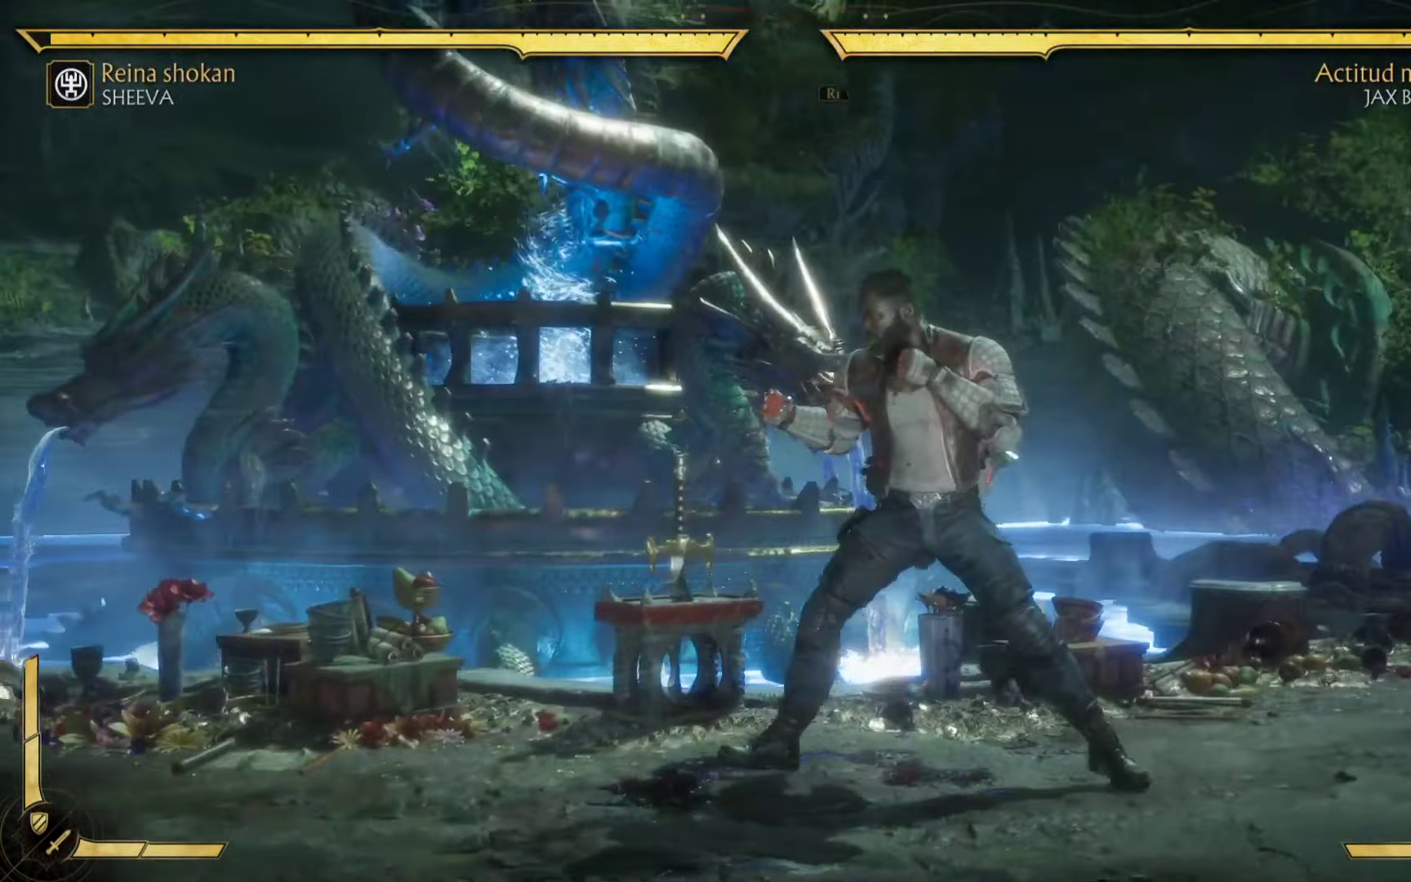
{"buttons": [], "left_stick": "center", "events": []}
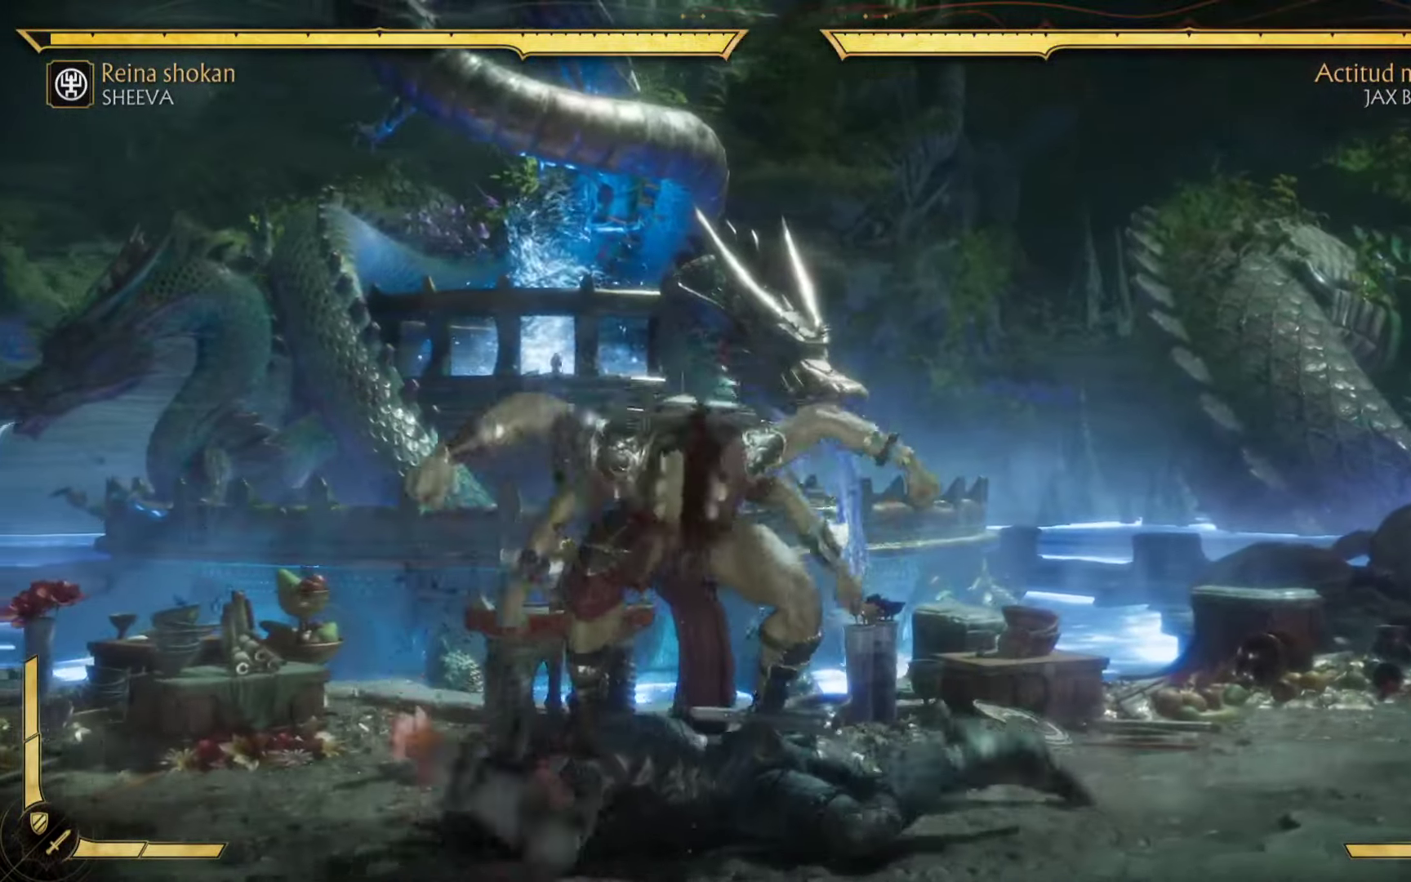
{"buttons": [], "left_stick": "center", "events": []}
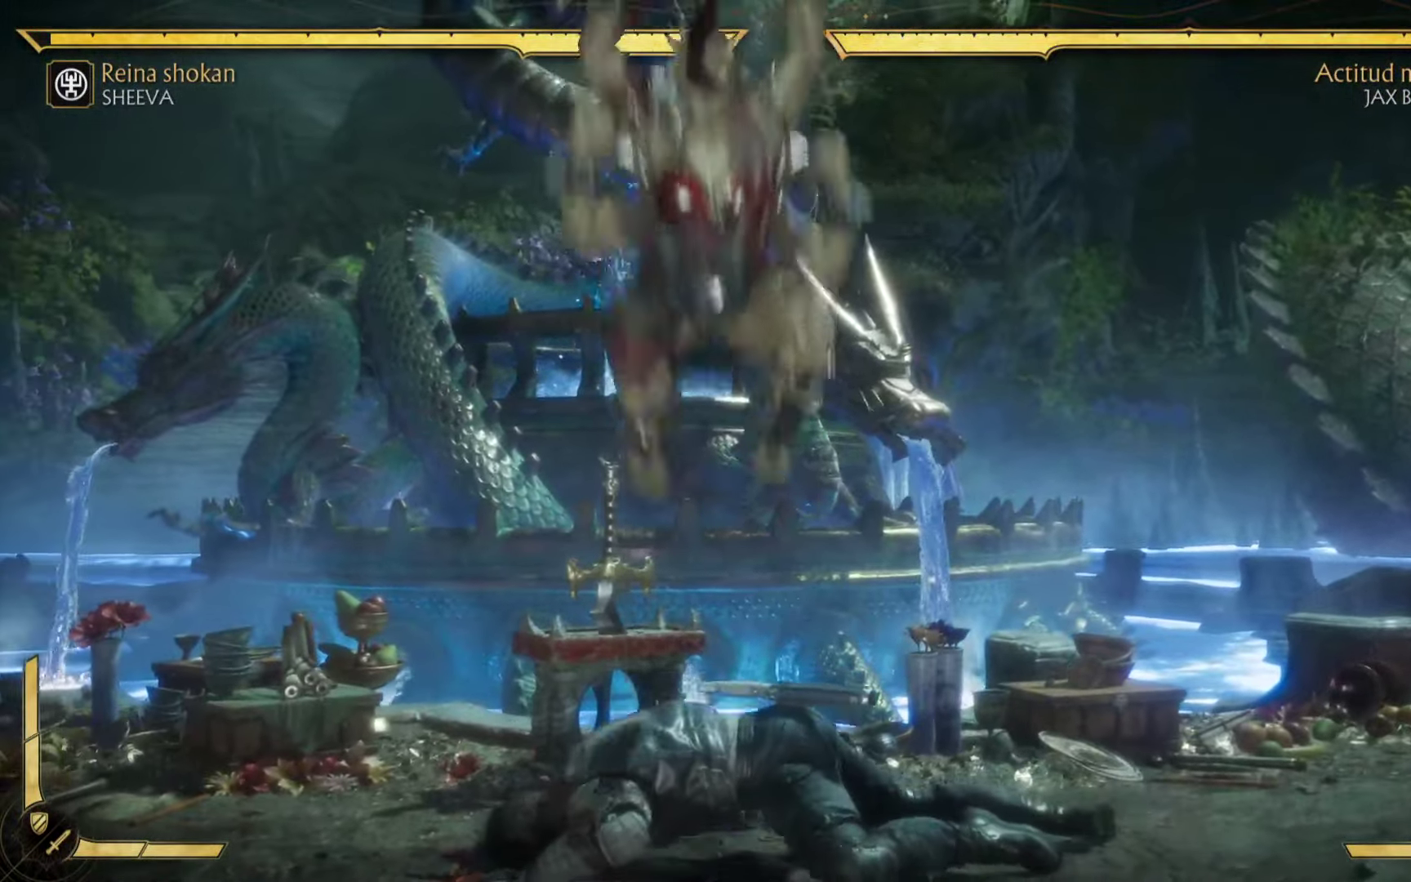
{"buttons": [], "left_stick": "up", "events": [[250, "left_stick", "up"], [383, "left_stick", "down"], [500, "left_stick", "up"]]}
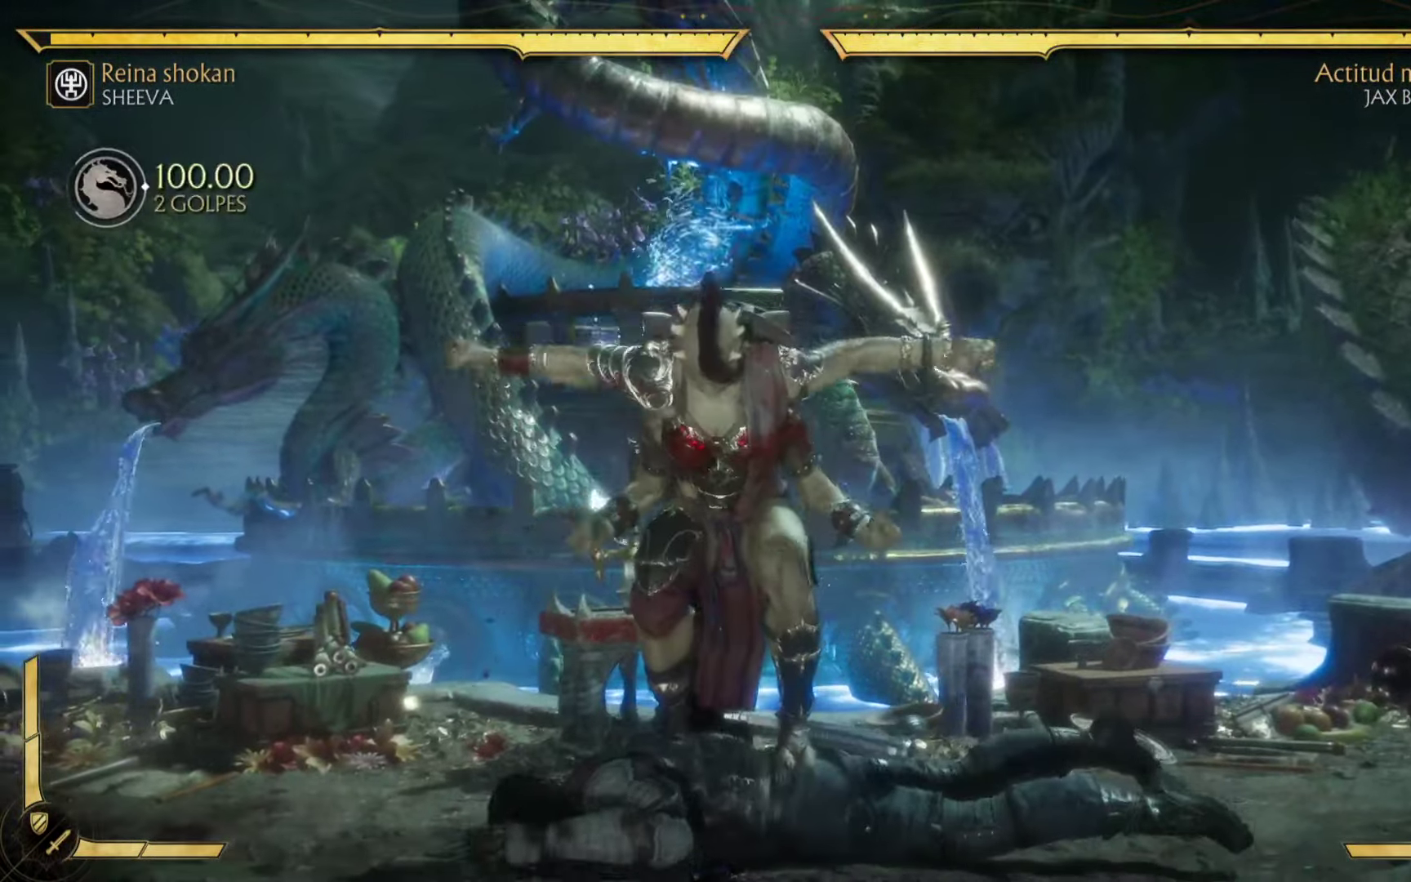
{"buttons": [], "left_stick": "center", "events": [[150, "left_stick", "down"], [300, "left_stick", "up"], [400, "left_stick", "center"]]}
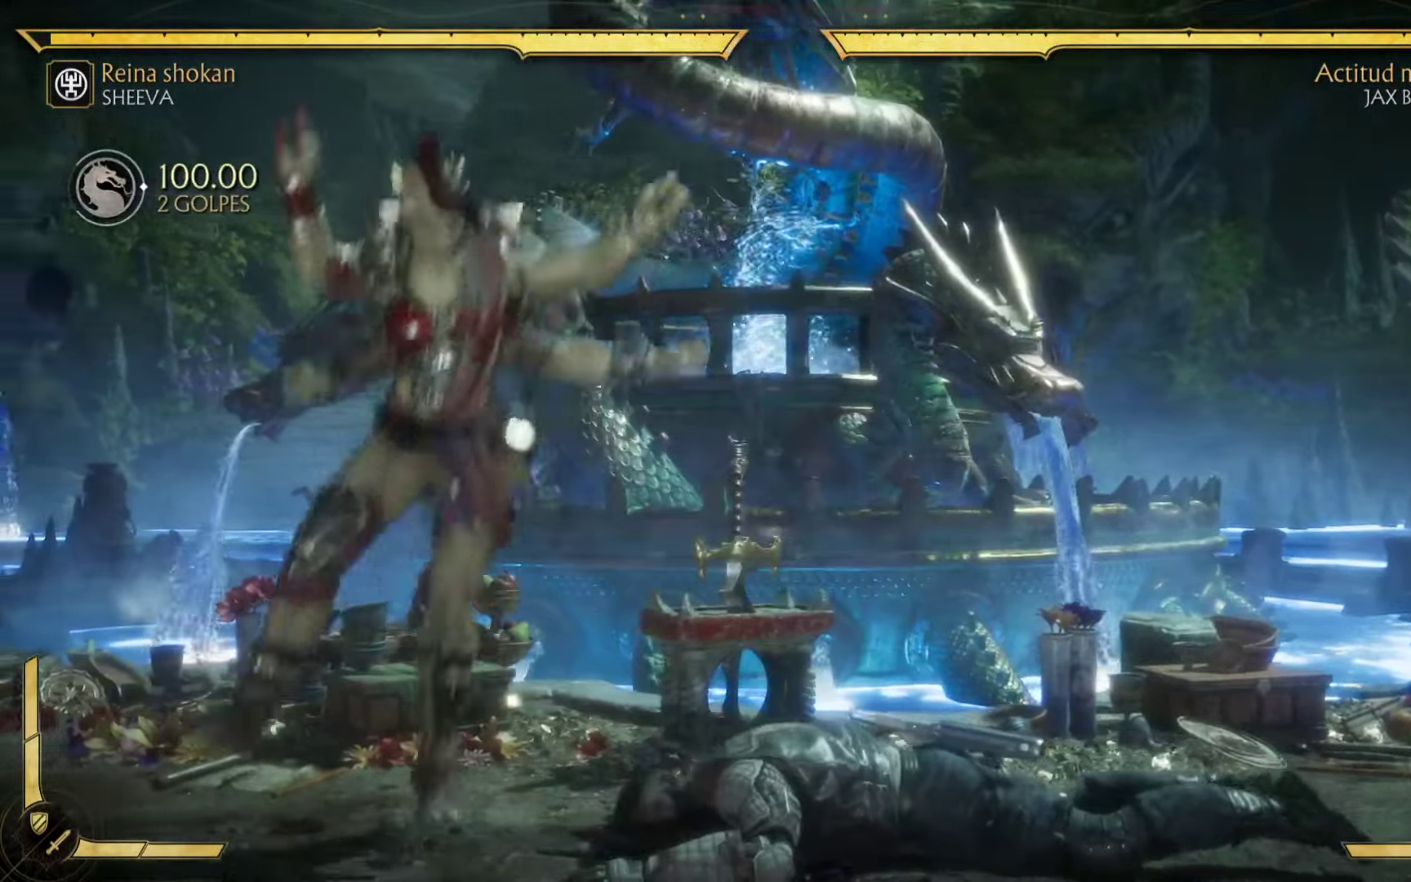
{"buttons": [], "left_stick": "up", "events": [[16, "left_stick", "down"], [133, "left_stick", "up"], [300, "left_stick", "down"], [417, "left_stick", "up"]]}
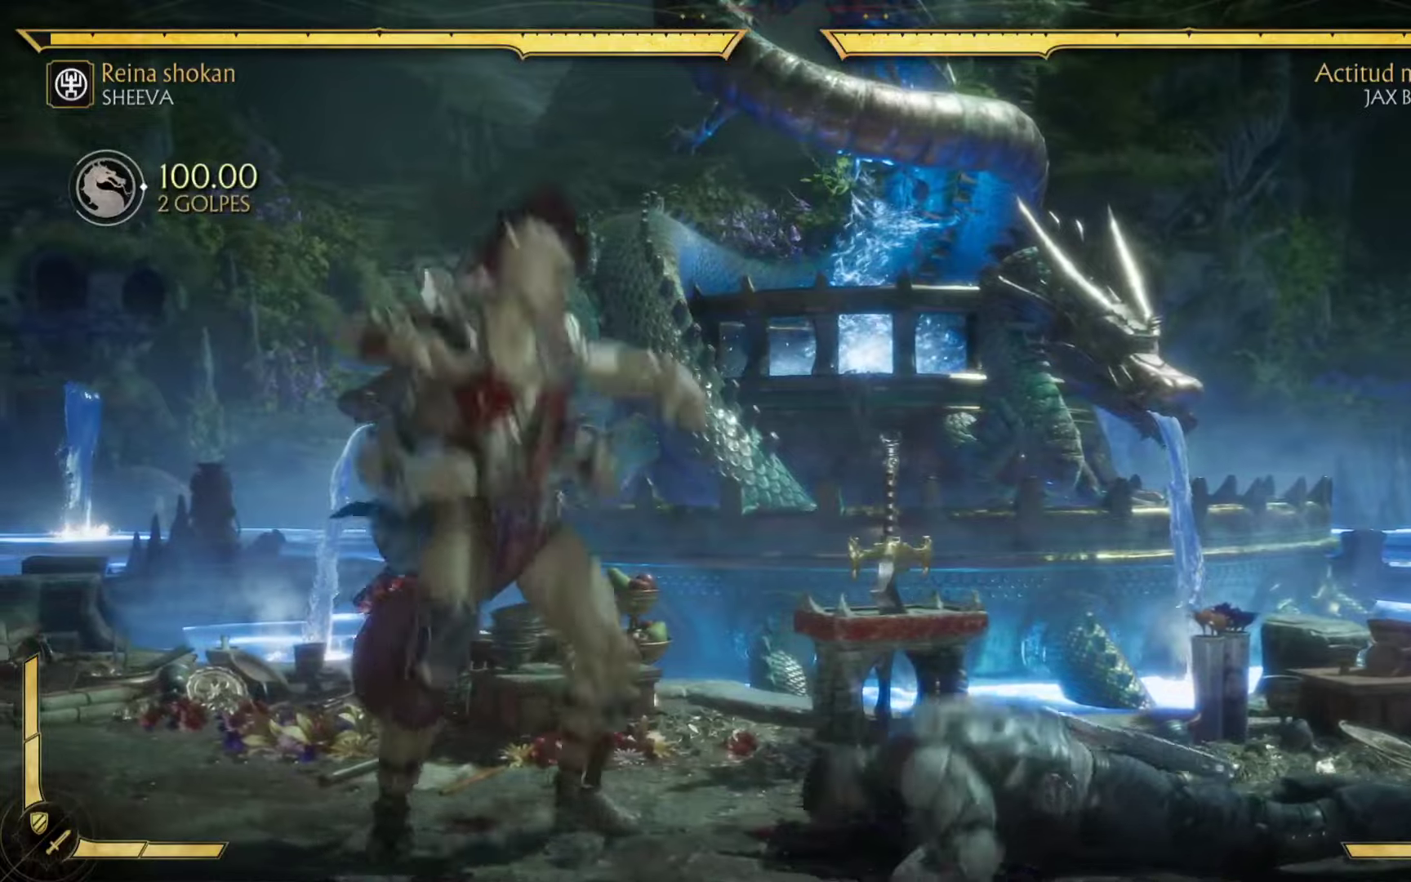
{"buttons": [], "left_stick": "up", "events": [[17, "left_stick", "down-right"], [83, "left_stick", "down"], [183, "left_stick", "up"], [333, "left_stick", "down"], [467, "left_stick", "up"]]}
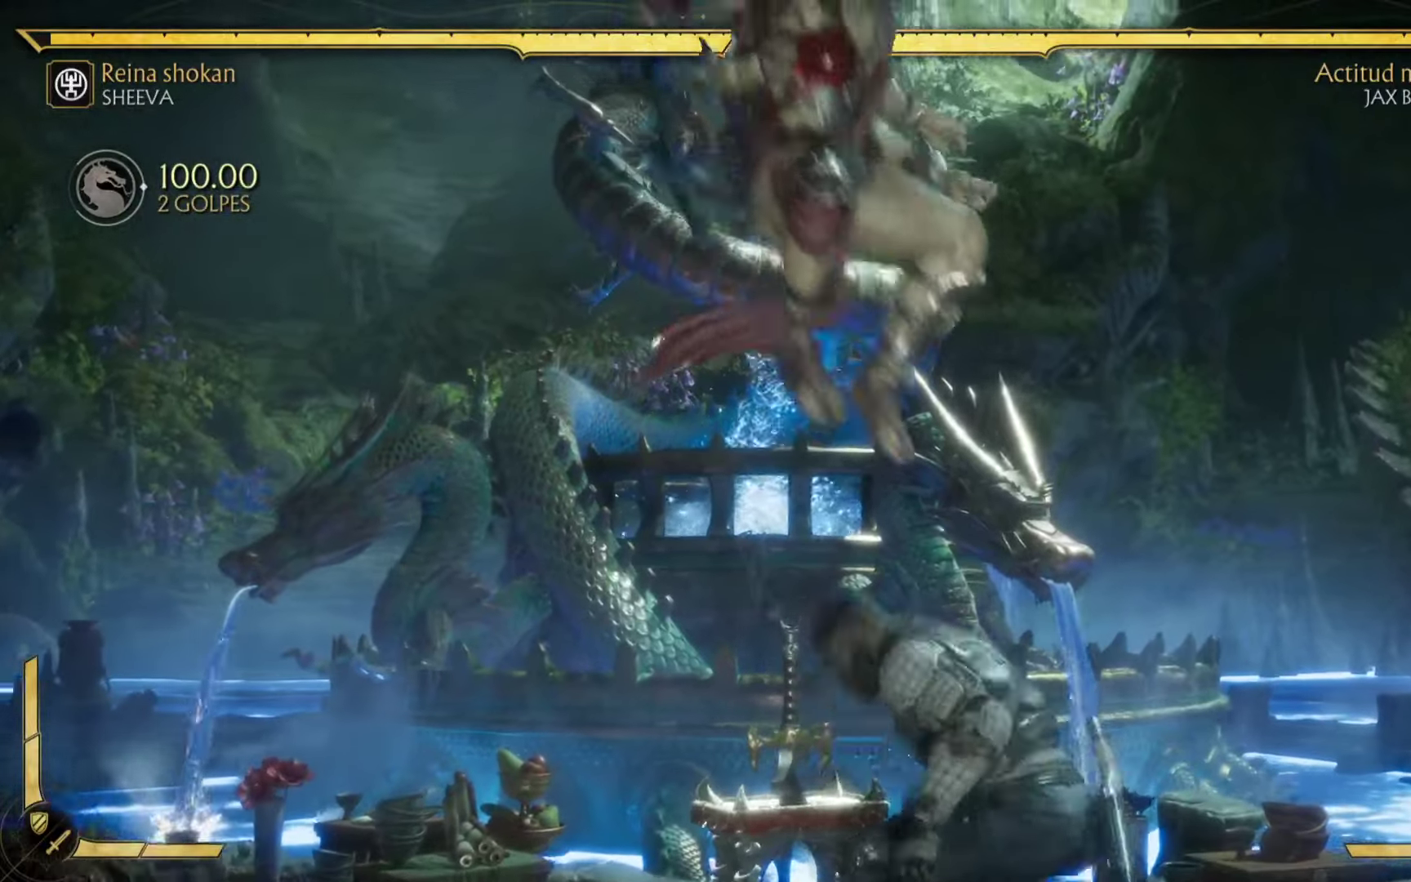
{"buttons": [], "left_stick": "center", "events": [[83, "left_stick", "center"], [133, "left_stick", "down"], [250, "left_stick", "up"], [317, "left_stick", "down-right"], [450, "left_stick", "center"]]}
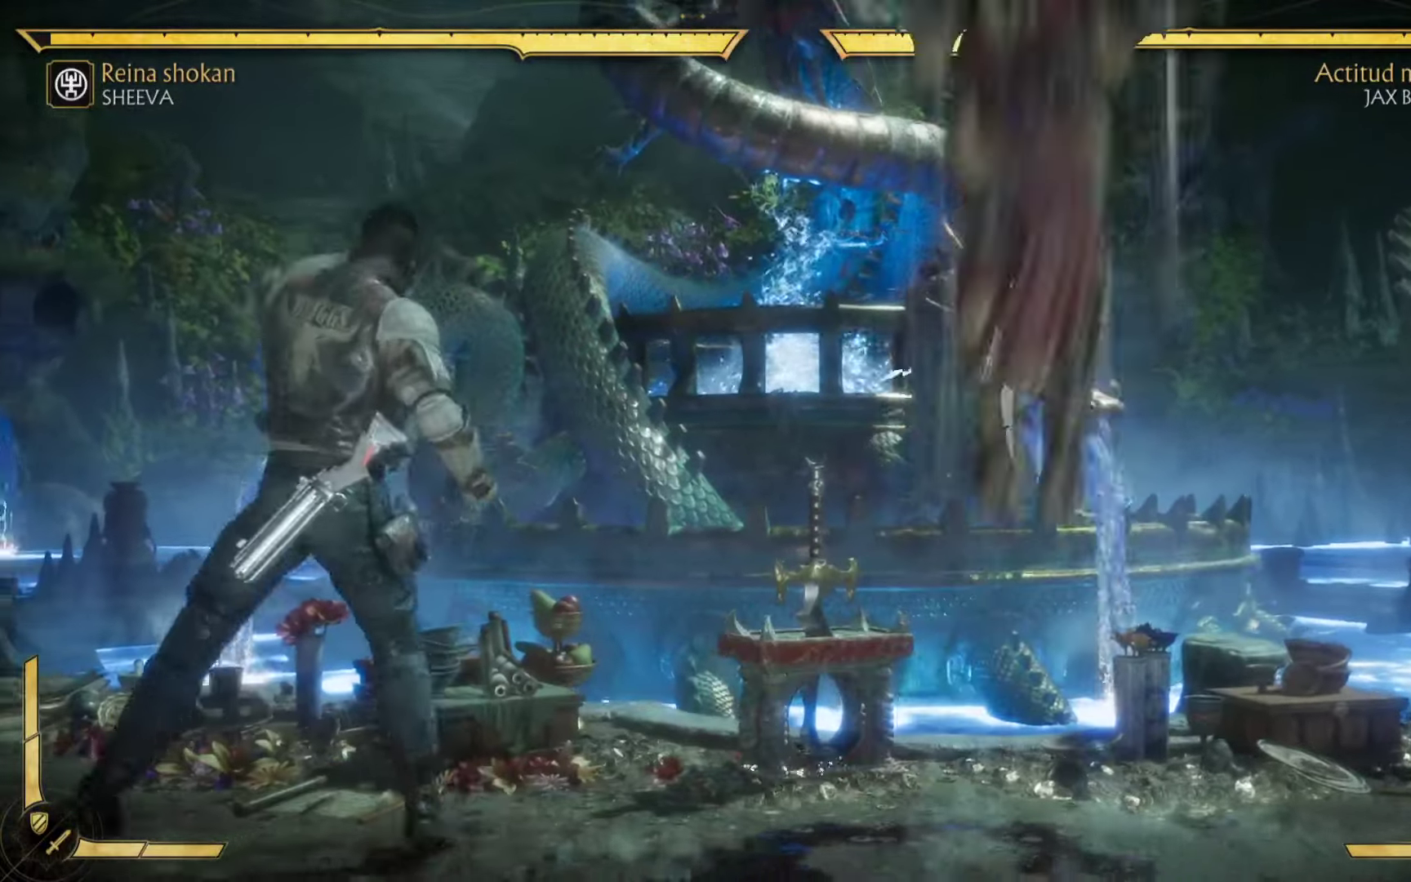
{"buttons": [], "left_stick": "center", "events": [[100, "left_stick", "down-right"], [167, "left_stick", "up"], [317, "left_stick", "down"], [450, "left_stick", "center"]]}
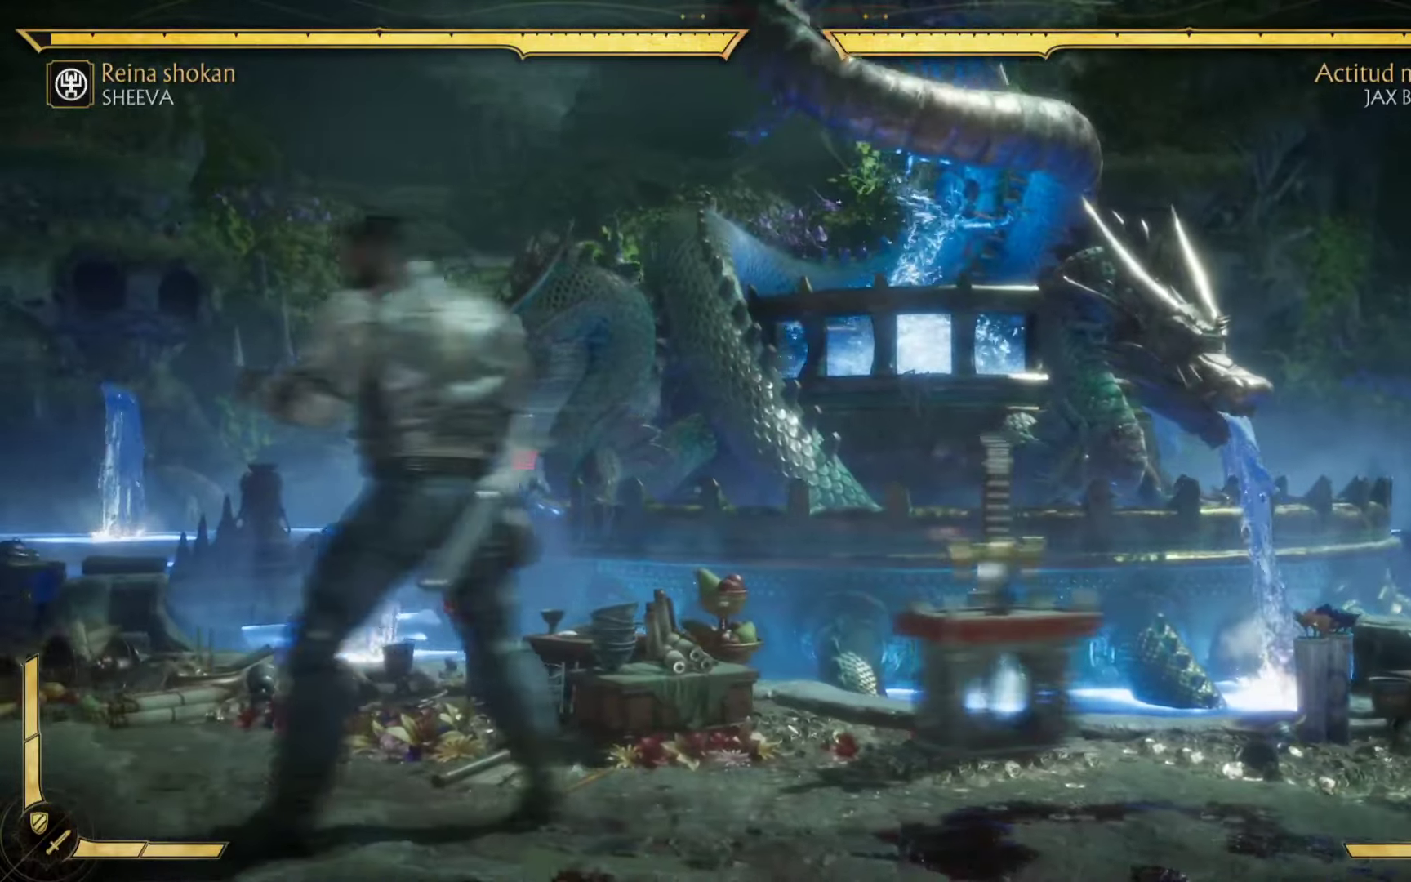
{"buttons": [], "left_stick": "center", "events": []}
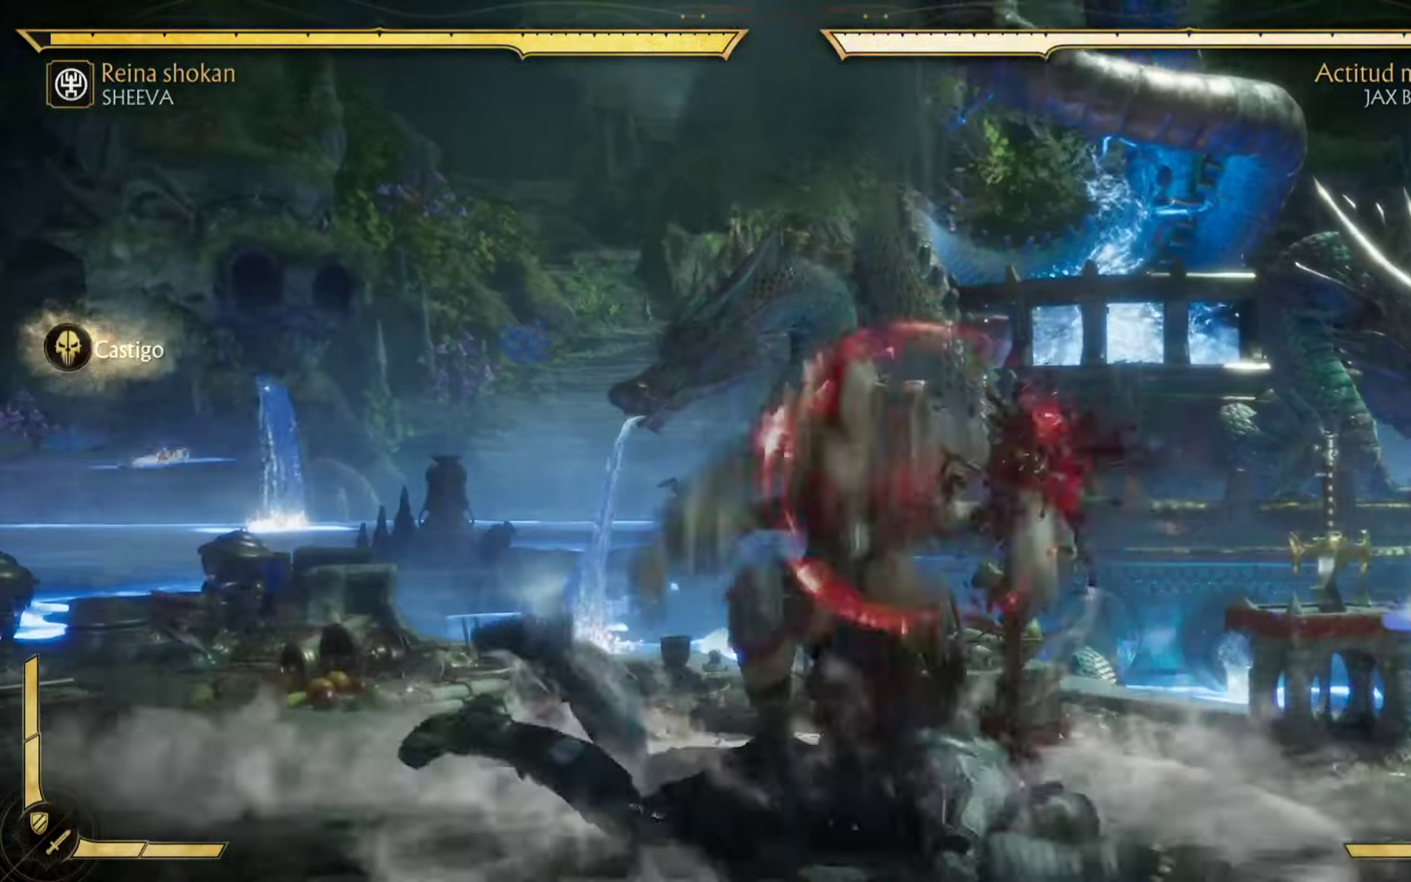
{"buttons": [], "left_stick": "center", "events": []}
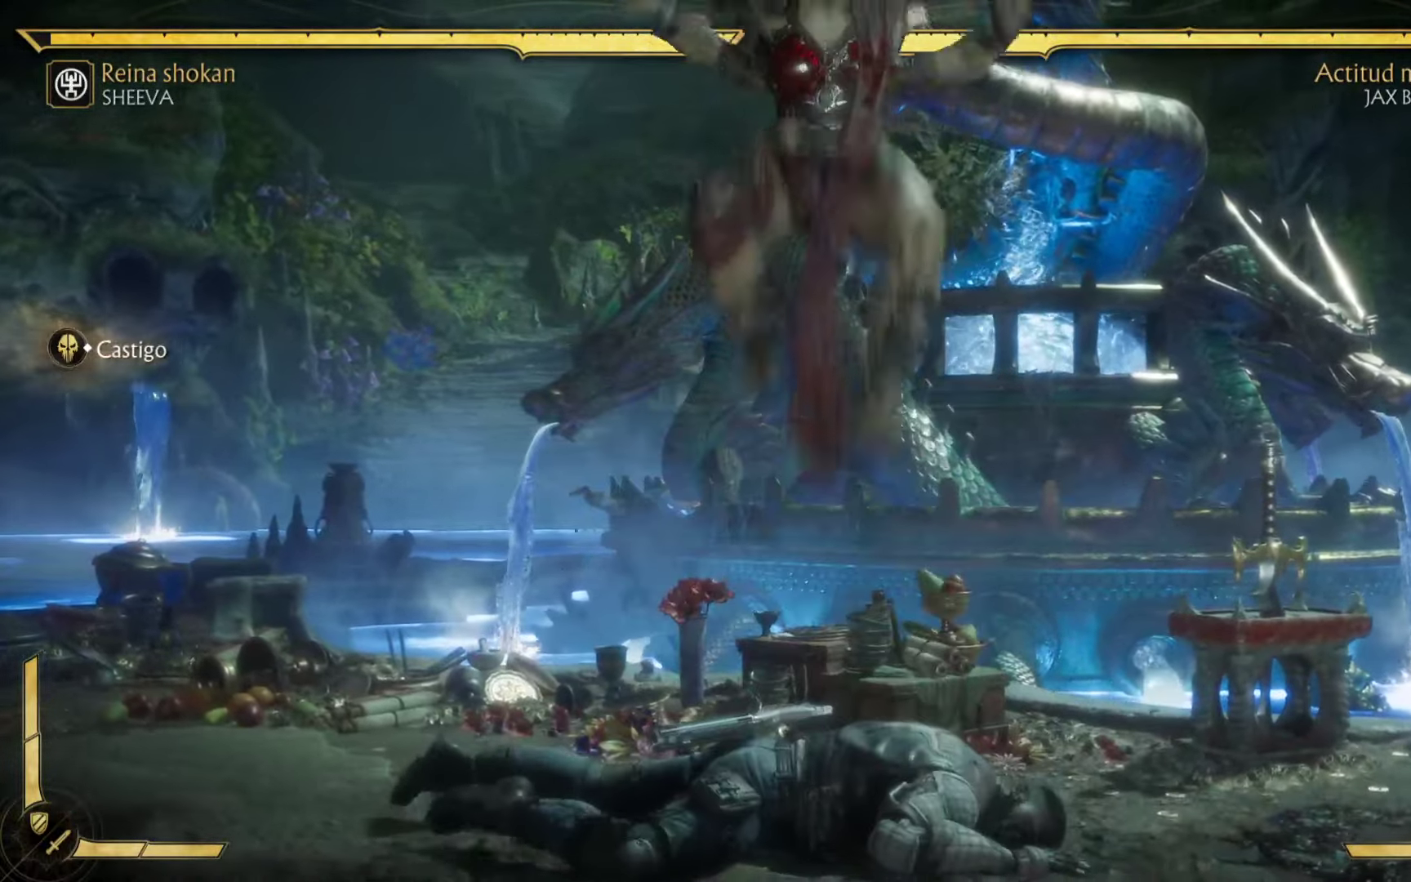
{"buttons": [], "left_stick": "down", "events": [[167, "left_stick", "up"], [333, "left_stick", "center"], [433, "left_stick", "down"]]}
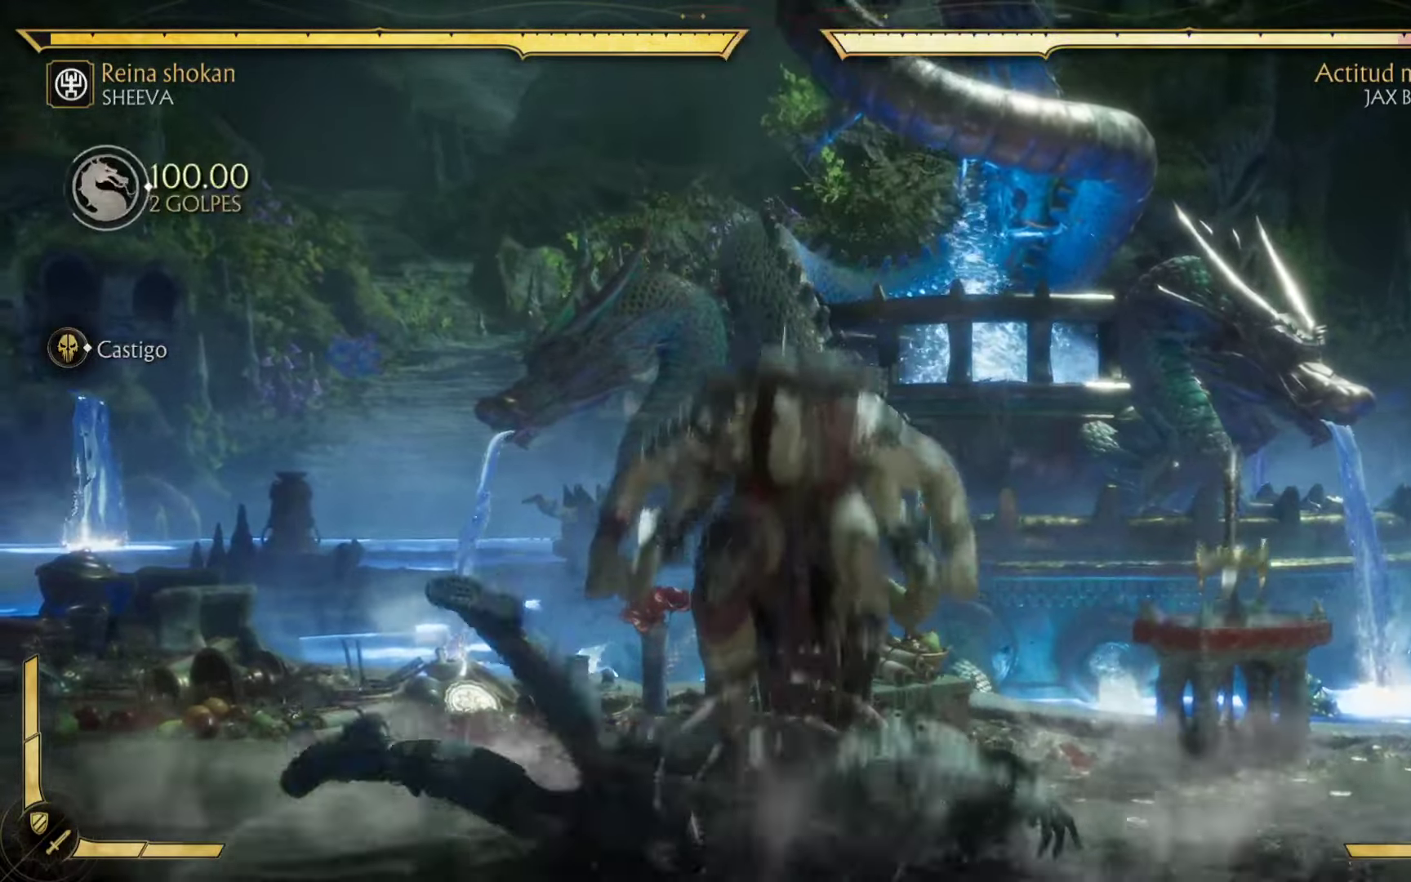
{"buttons": [], "left_stick": "center", "events": [[50, "left_stick", "up"], [183, "left_stick", "down-right"], [300, "left_stick", "up-right"], [450, "left_stick", "center"]]}
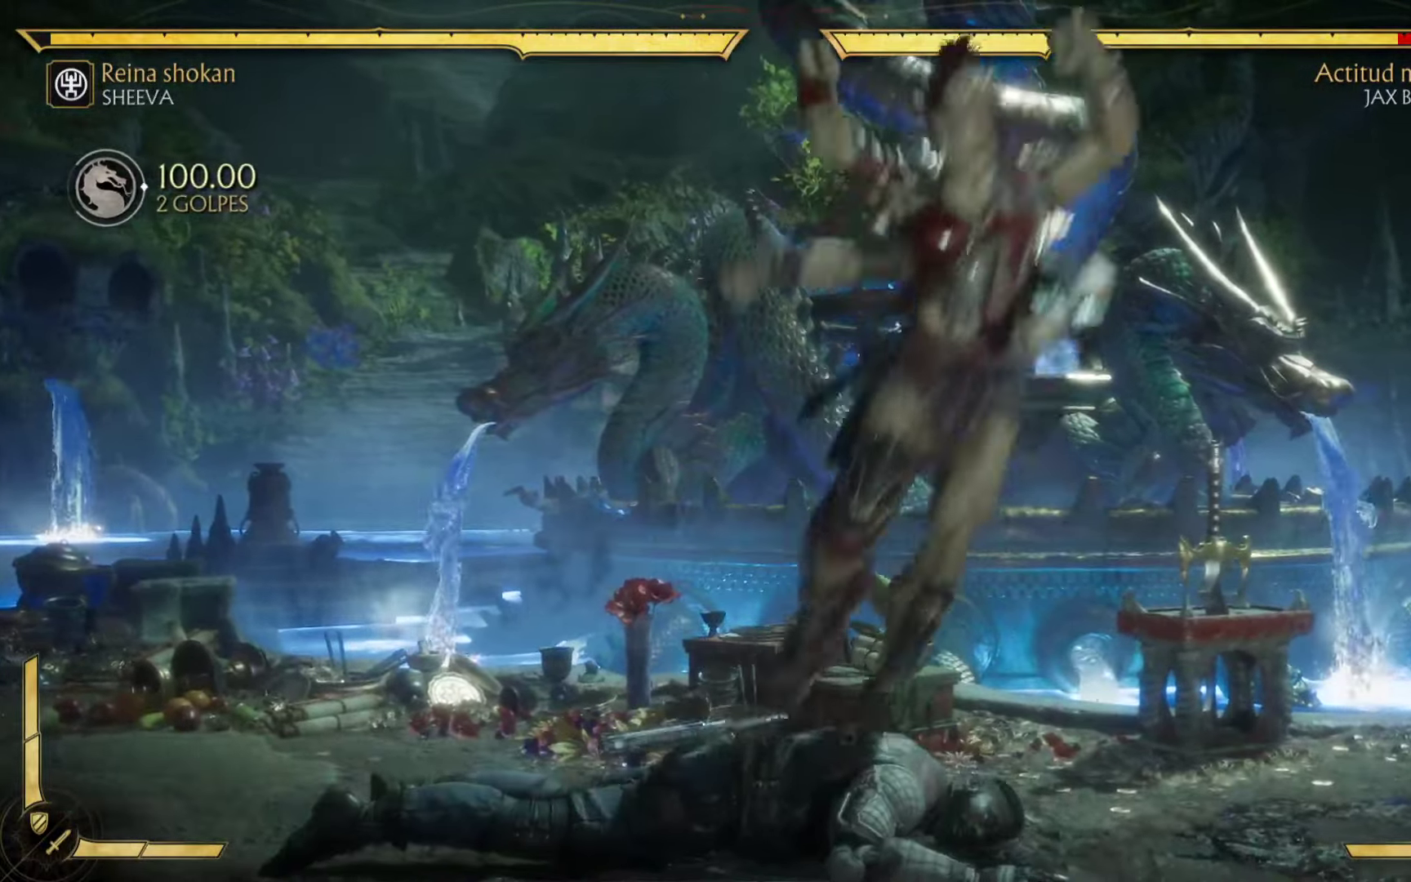
{"buttons": [], "left_stick": "up", "events": [[17, "left_stick", "down"], [83, "left_stick", "up"], [283, "left_stick", "down"], [383, "left_stick", "up"]]}
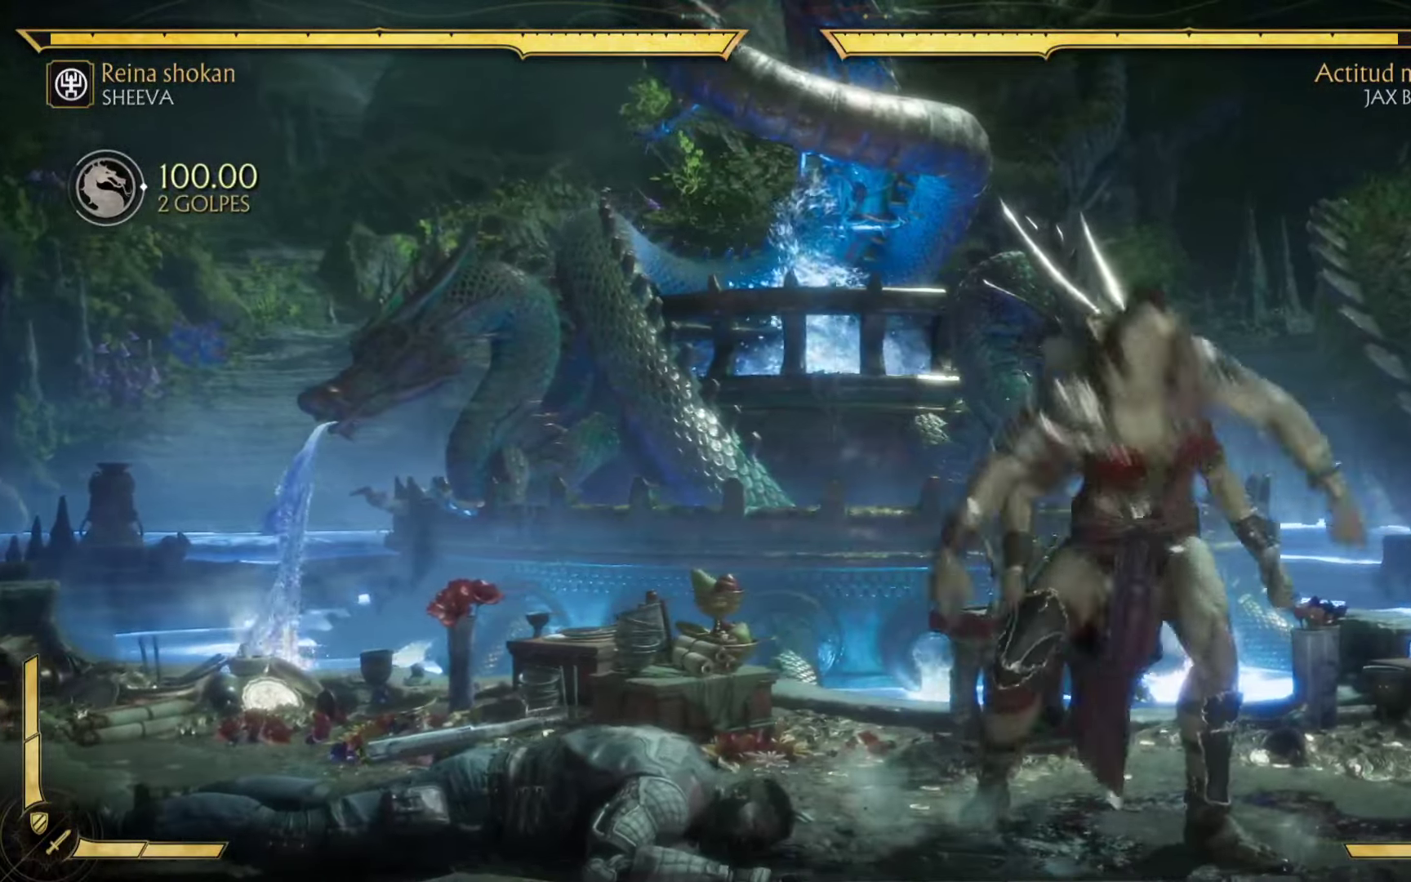
{"buttons": [], "left_stick": "up", "events": [[83, "left_stick", "down-left"], [200, "left_stick", "up"], [333, "left_stick", "down"], [500, "left_stick", "up"]]}
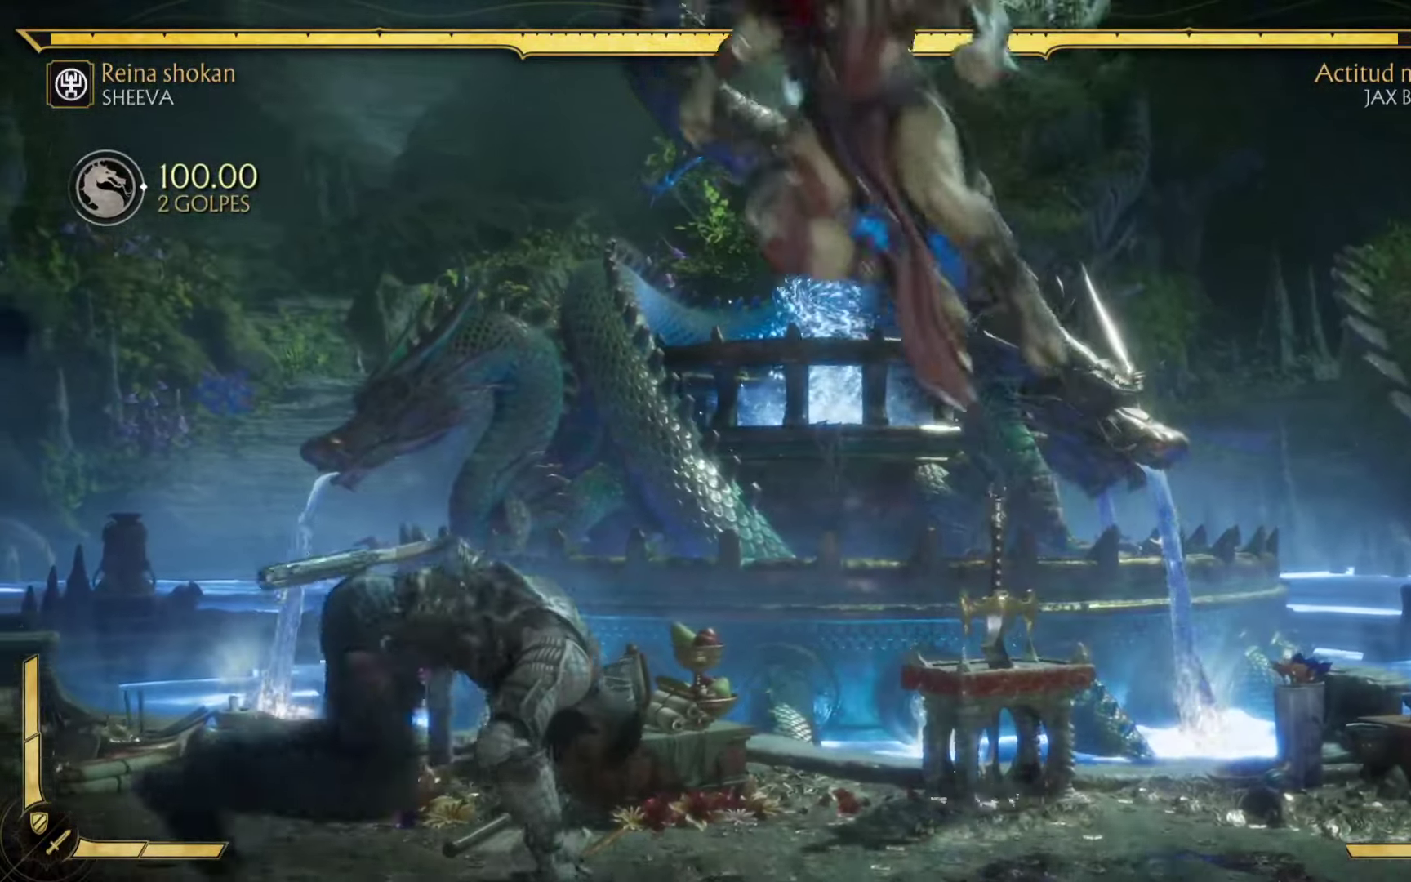
{"buttons": [], "left_stick": "down", "events": [[150, "left_stick", "down"], [250, "left_stick", "up"], [367, "left_stick", "center"], [417, "left_stick", "down"]]}
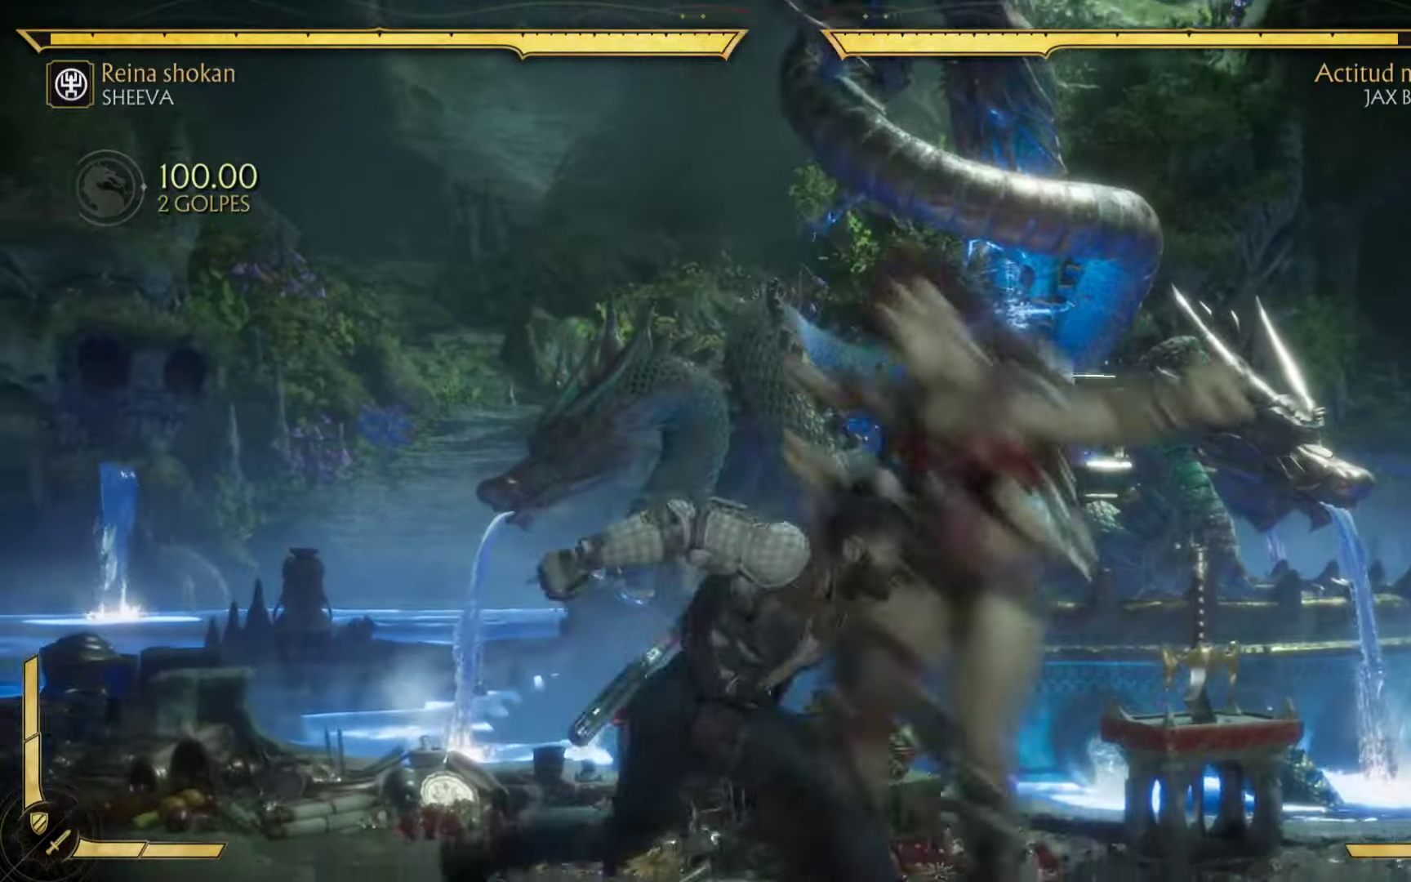
{"buttons": [], "left_stick": "center", "events": [[34, "left_stick", "up-right"], [134, "left_stick", "right"], [317, "left_stick", "up"], [384, "left_stick", "center"]]}
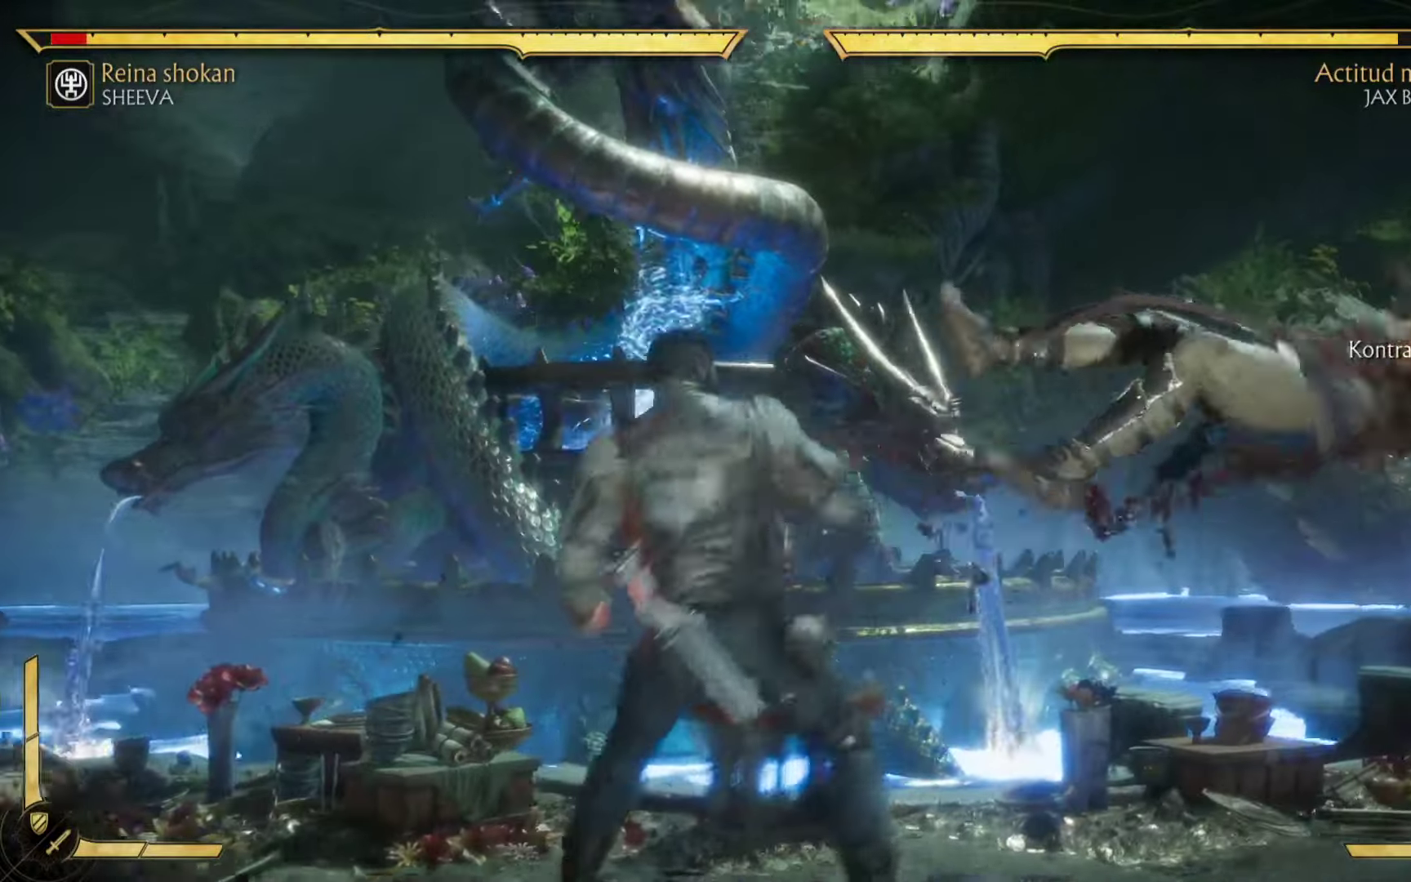
{"buttons": [], "left_stick": "center", "events": [[17, "A", "down"], [184, "A", "up"]]}
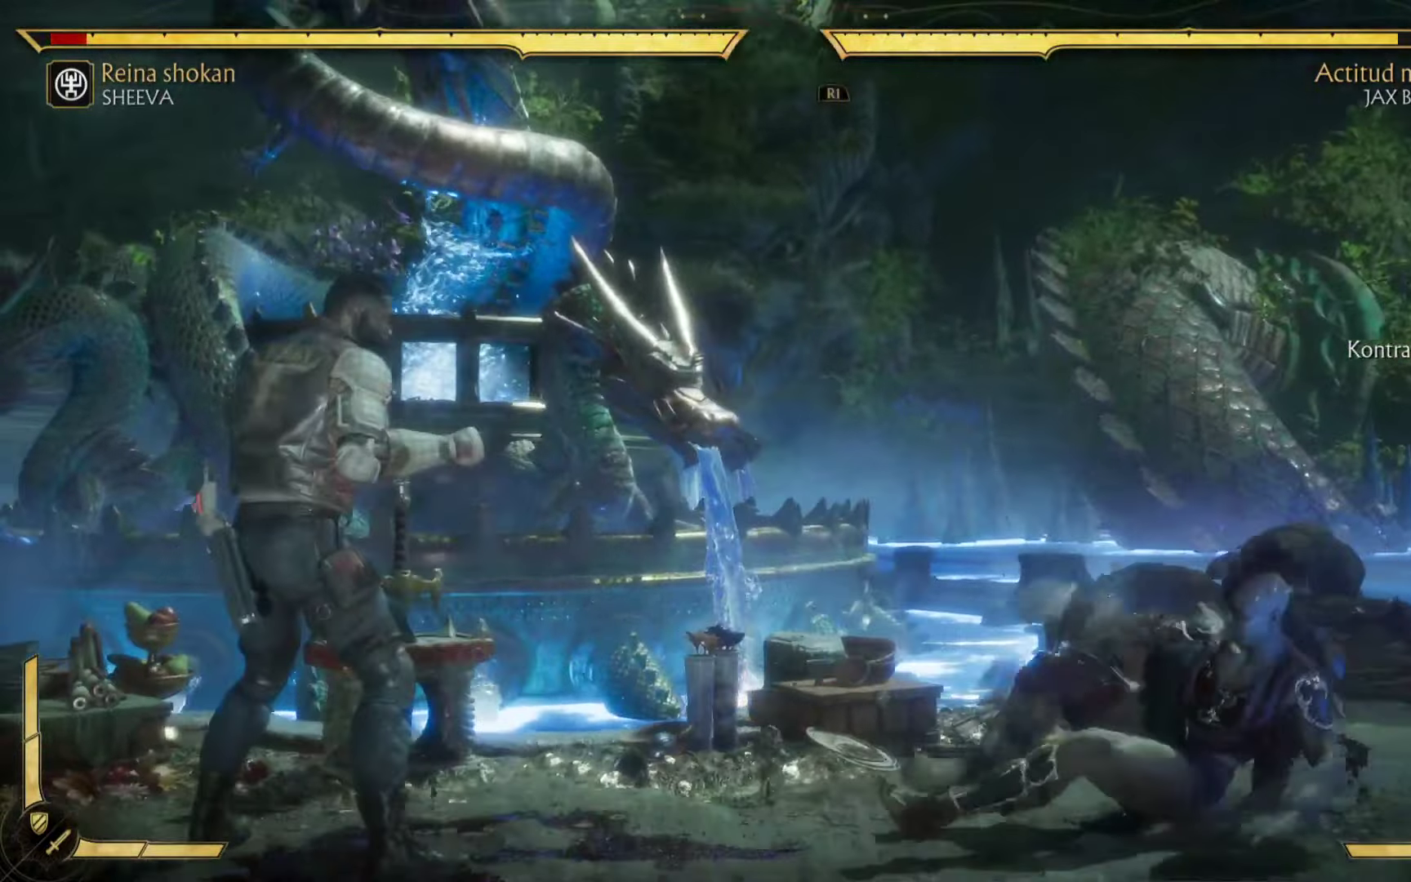
{"buttons": ["R2"], "left_stick": "center", "events": [[234, "B", "down"], [250, "B", "up"], [450, "R2", "down"]]}